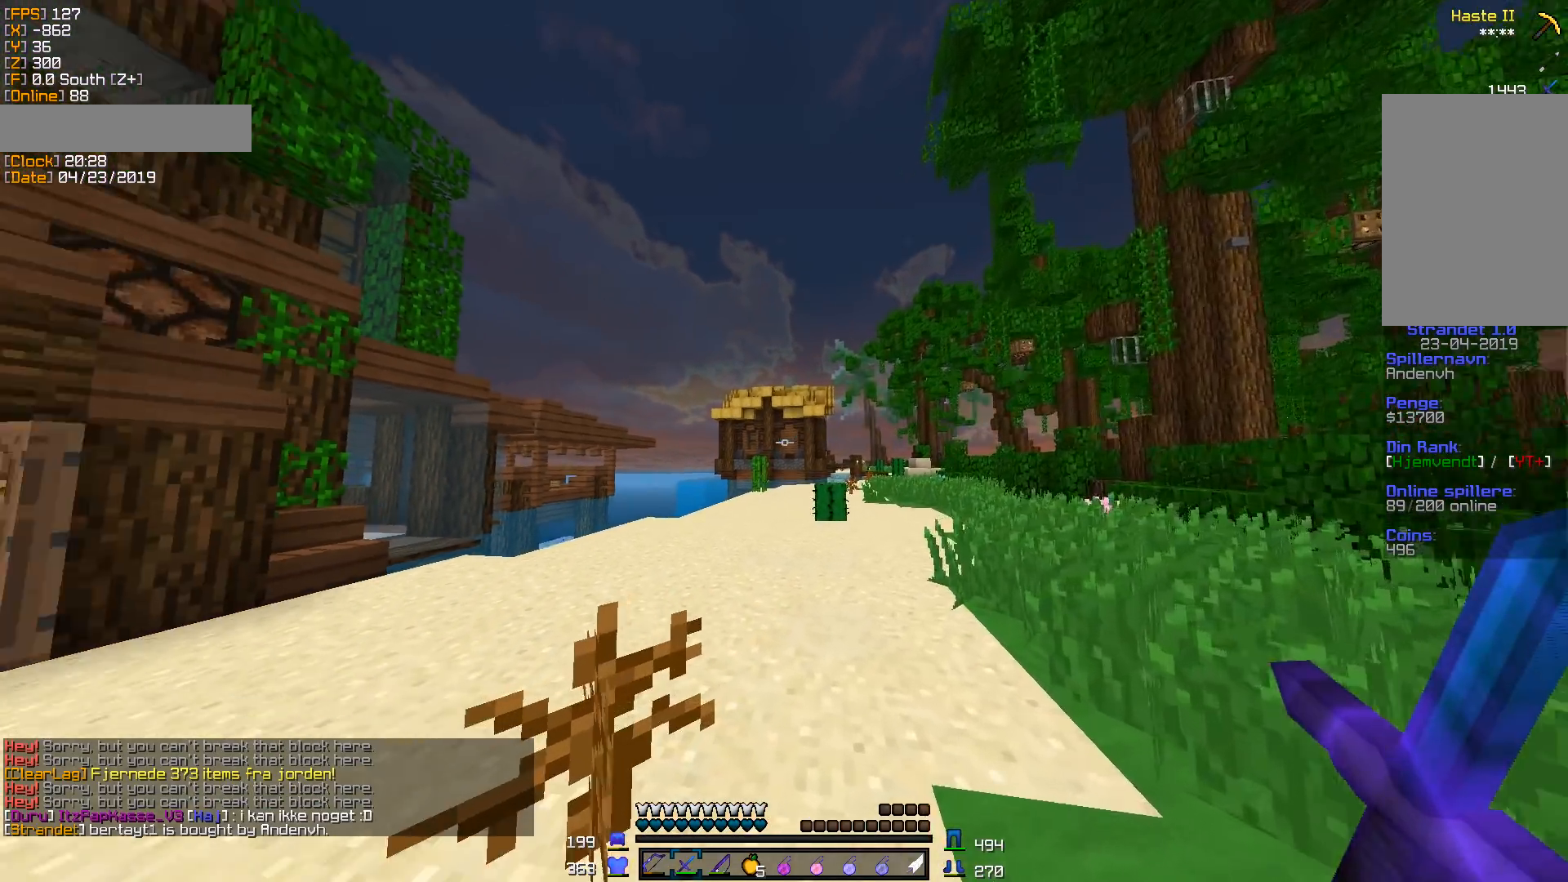
Gameplay with keyboard and mouse; each line is a JSON object with the keys and mouse buttons held at the frame after it. "events" lists presses ("down") and releases ("up") of "a", "d", "s", "w", "mouse_left" and "mouse_right" between this image and that frame as [ms after this image, input, new state], when the widget could be followed in between. "mouse_left", "mouse_right" = the "left", "right" buttons of the "mouse" list. No other keys are recorded. Fast repeated clicks can show as one long hold. Mouse movement is not recorded.
{"keys": [], "mouse": [], "events": [[35, "w", "up"]]}
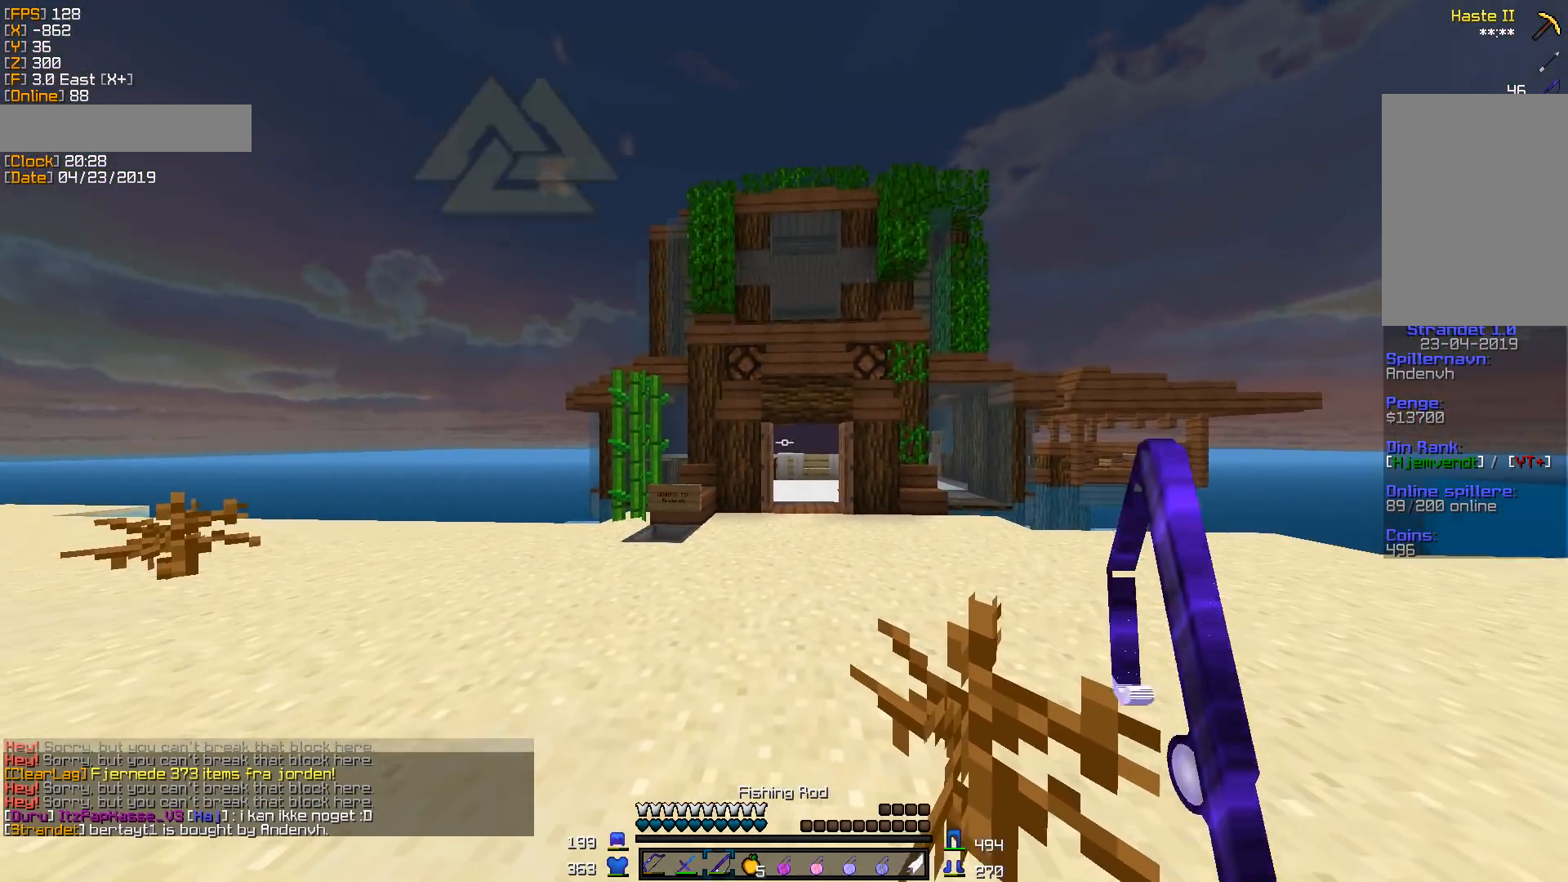
{"keys": ["w"], "mouse": [], "events": [[441, "w", "down"]]}
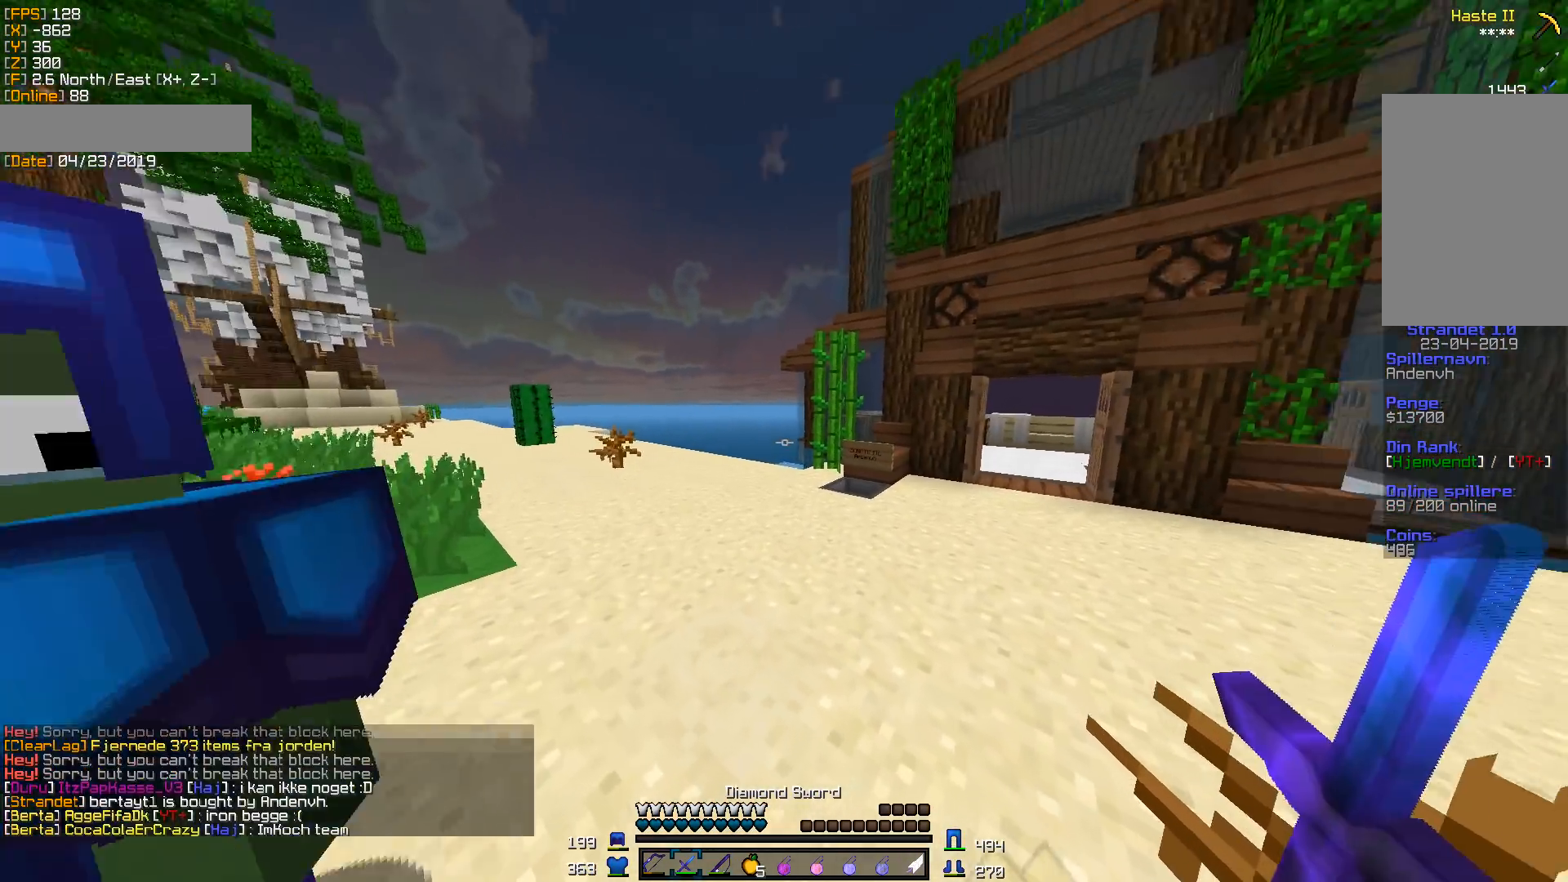
{"keys": ["d", "w"], "mouse": [], "events": [[176, "d", "down"]]}
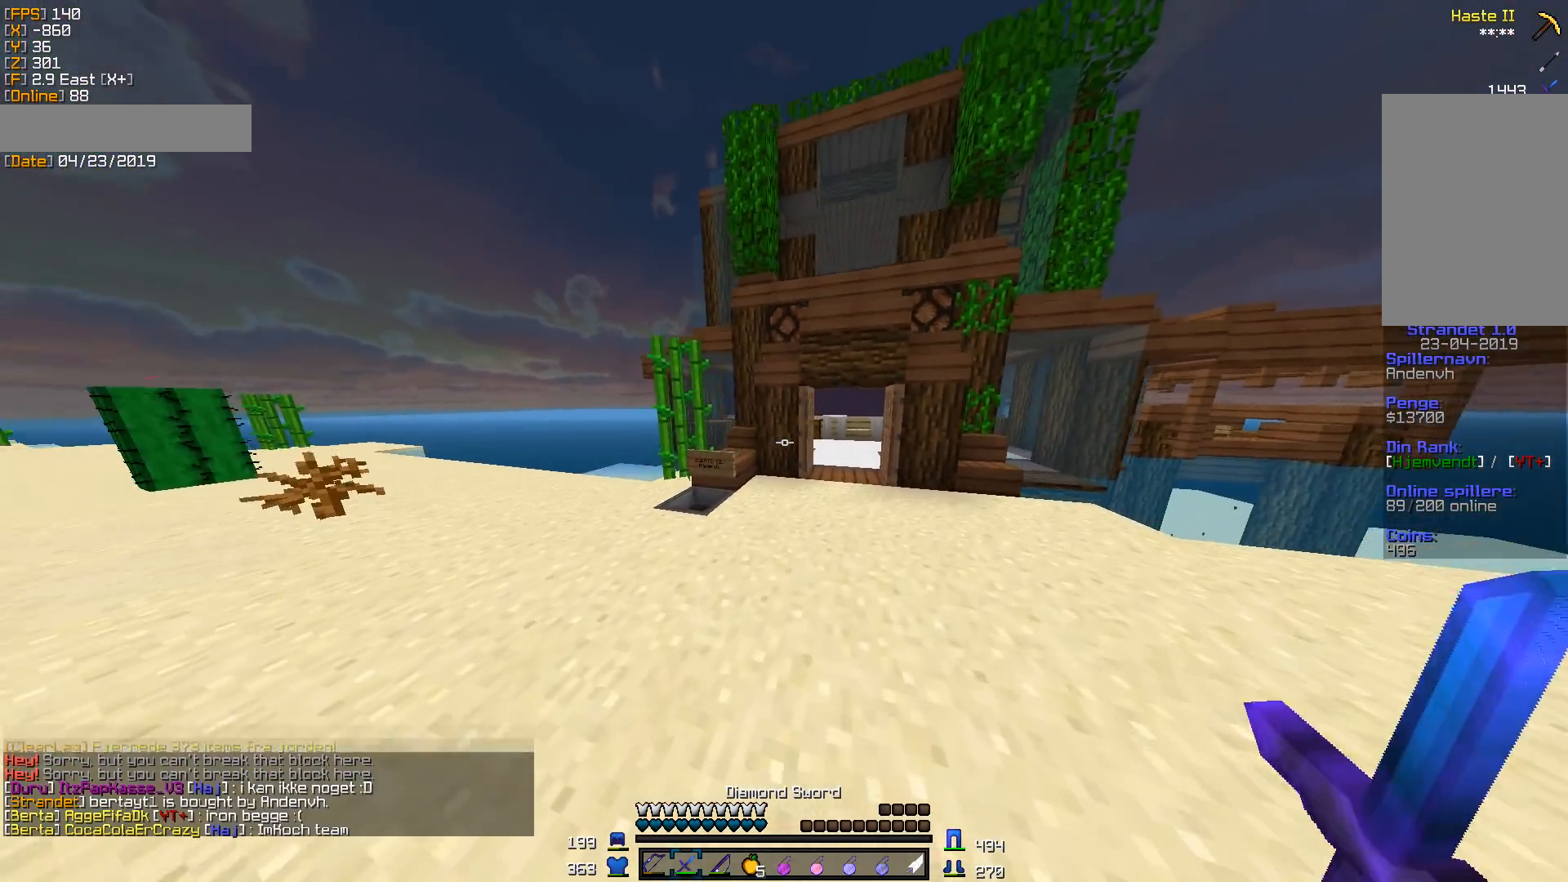
{"keys": ["w"], "mouse": [], "events": [[194, "d", "up"]]}
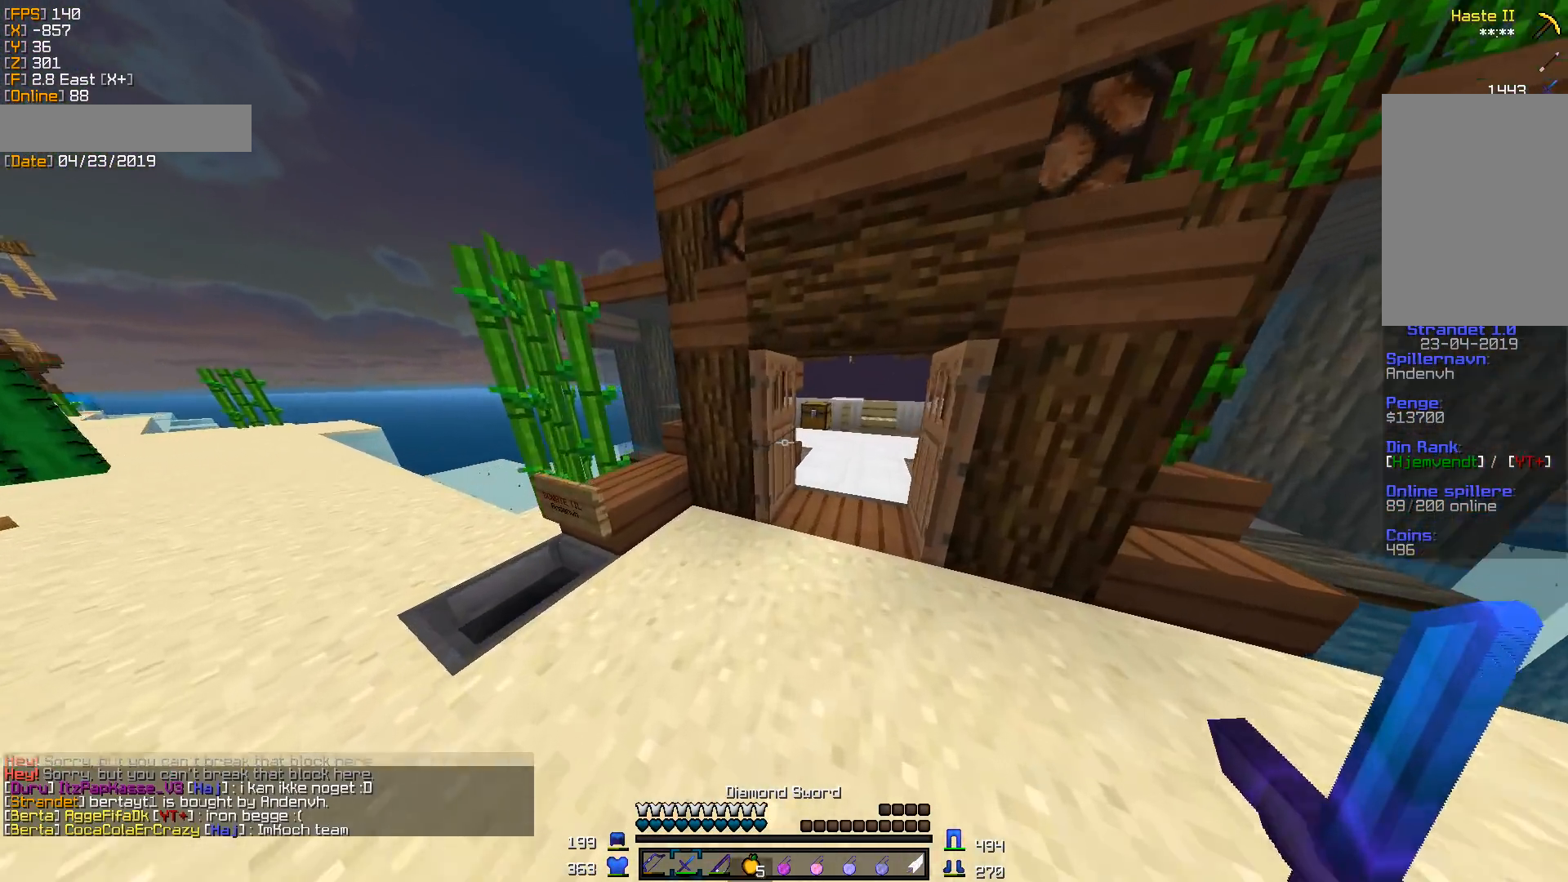
{"keys": ["d", "w"], "mouse": [], "events": [[142, "d", "down"], [318, "d", "up"], [441, "d", "down"]]}
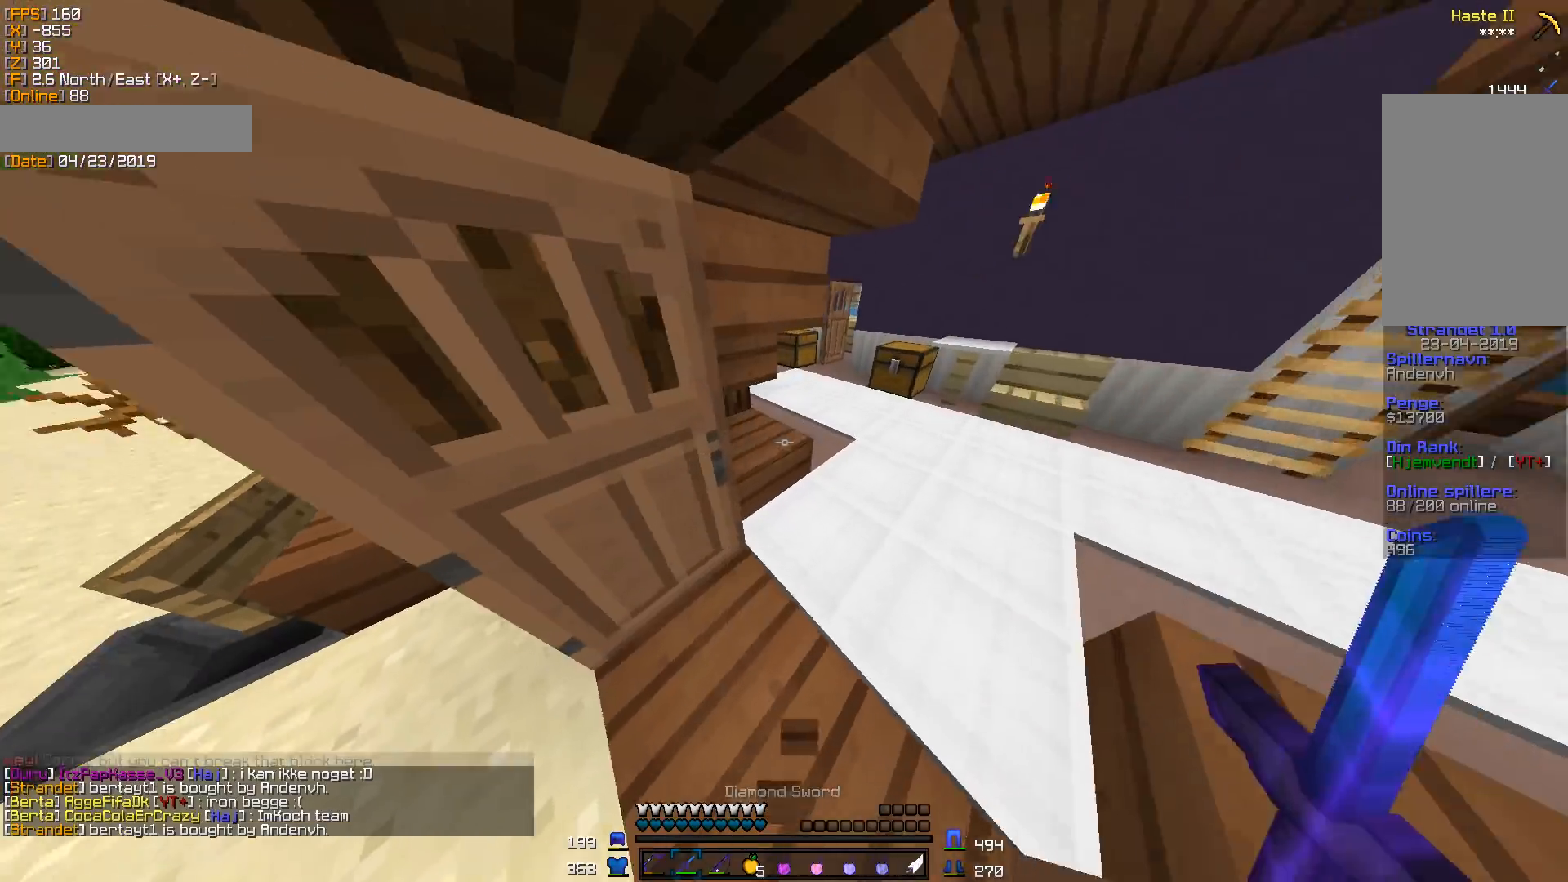
{"keys": ["w"], "mouse": [], "events": [[212, "d", "up"]]}
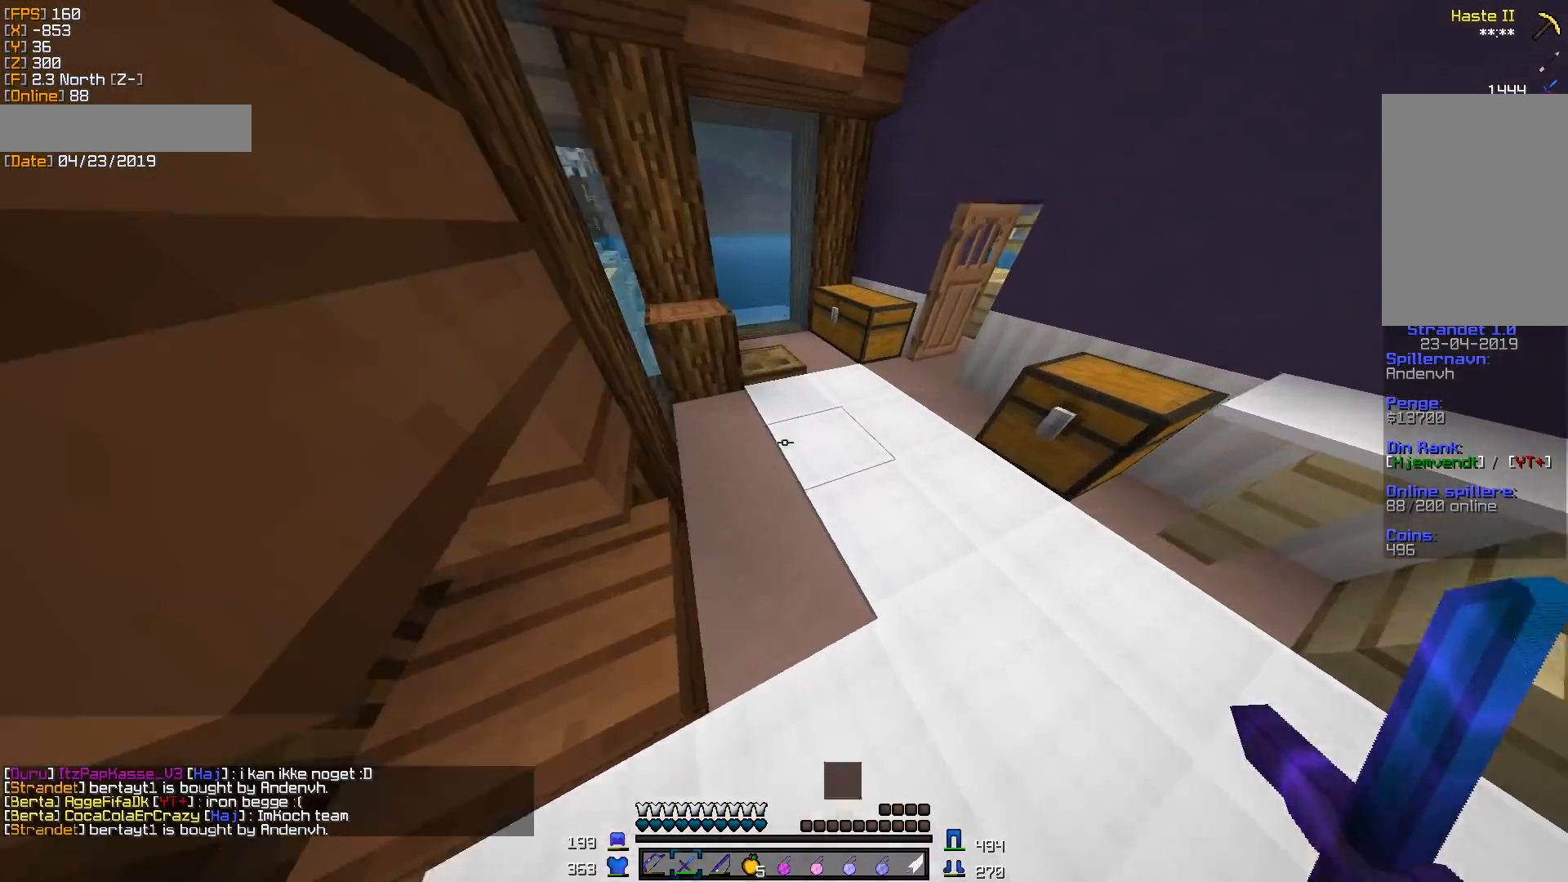
{"keys": ["d", "w"], "mouse": [], "events": [[406, "d", "down"]]}
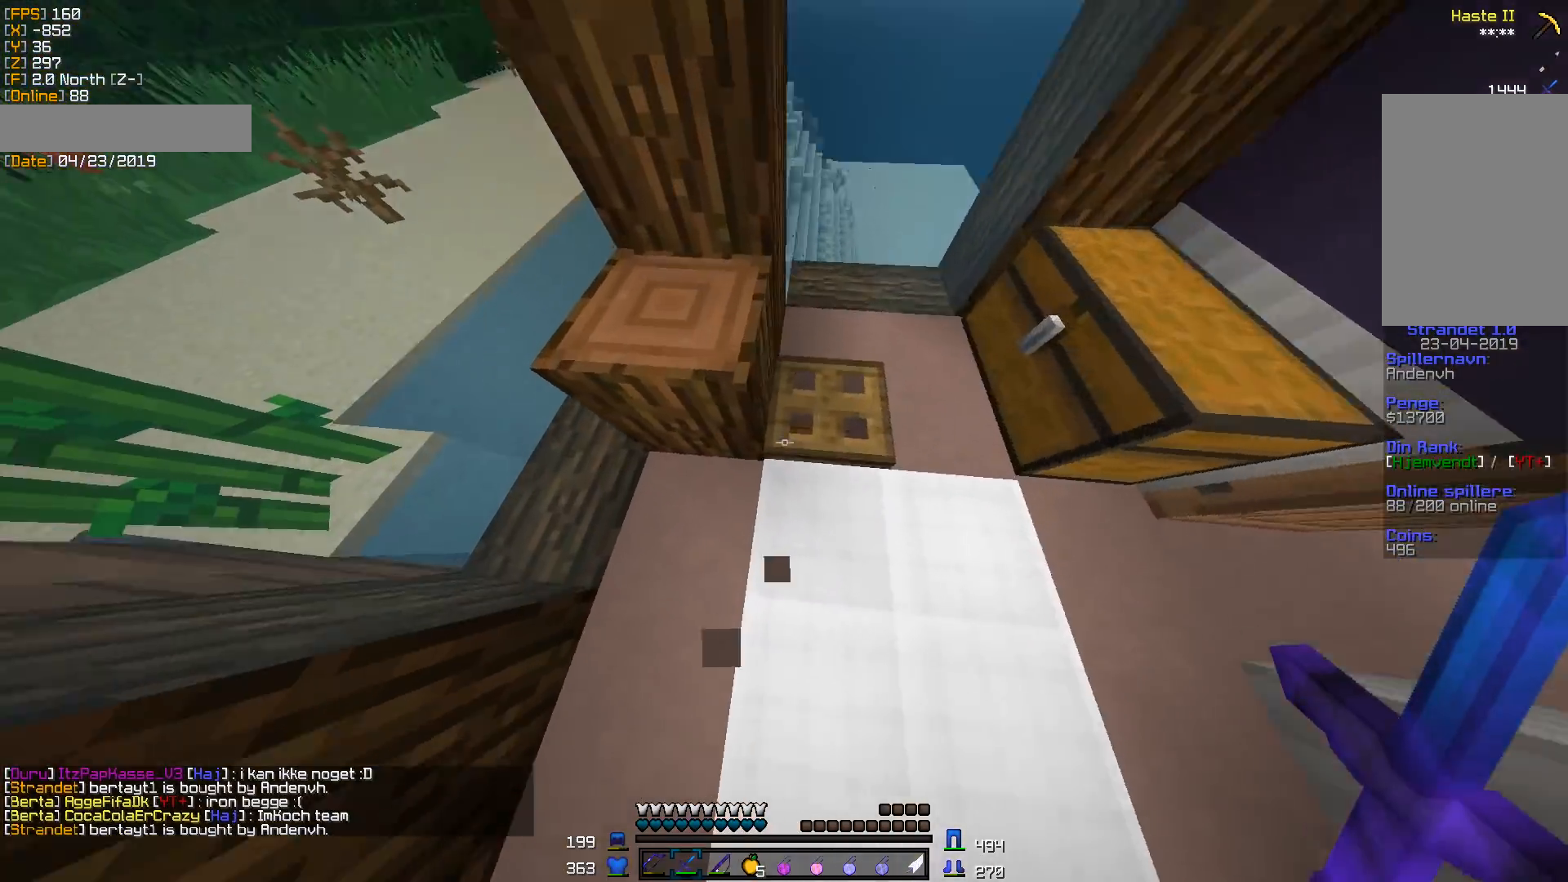
{"keys": [], "mouse": [], "events": [[212, "w", "up"], [335, "d", "up"]]}
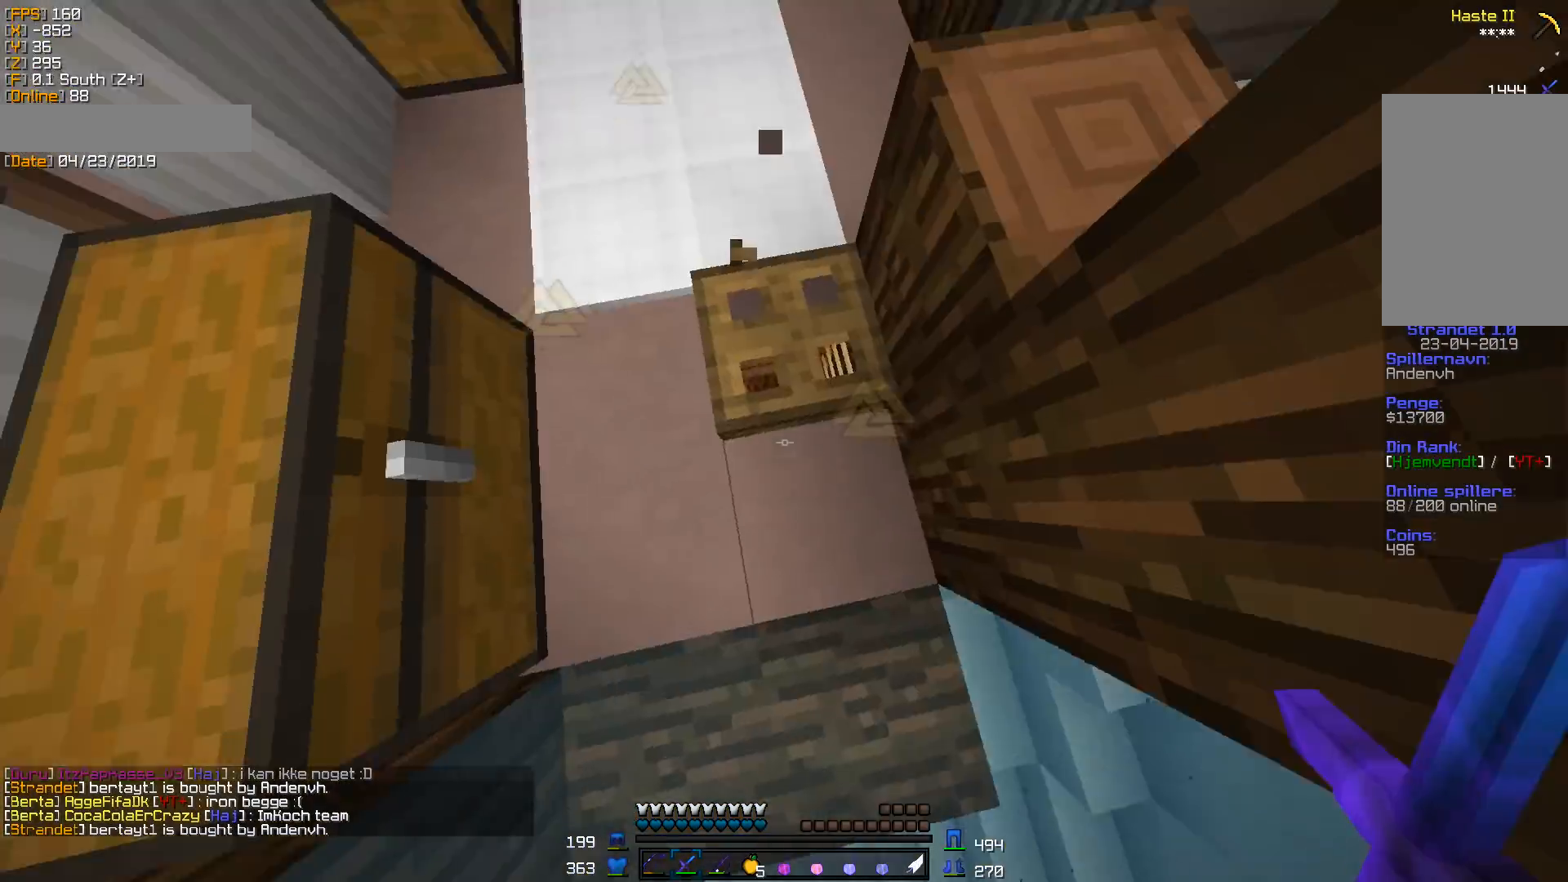
{"keys": [], "mouse": ["right"], "events": [[194, "w", "down"], [229, "mouse_right", "down"], [247, "d", "down"], [370, "d", "up"], [370, "w", "up"]]}
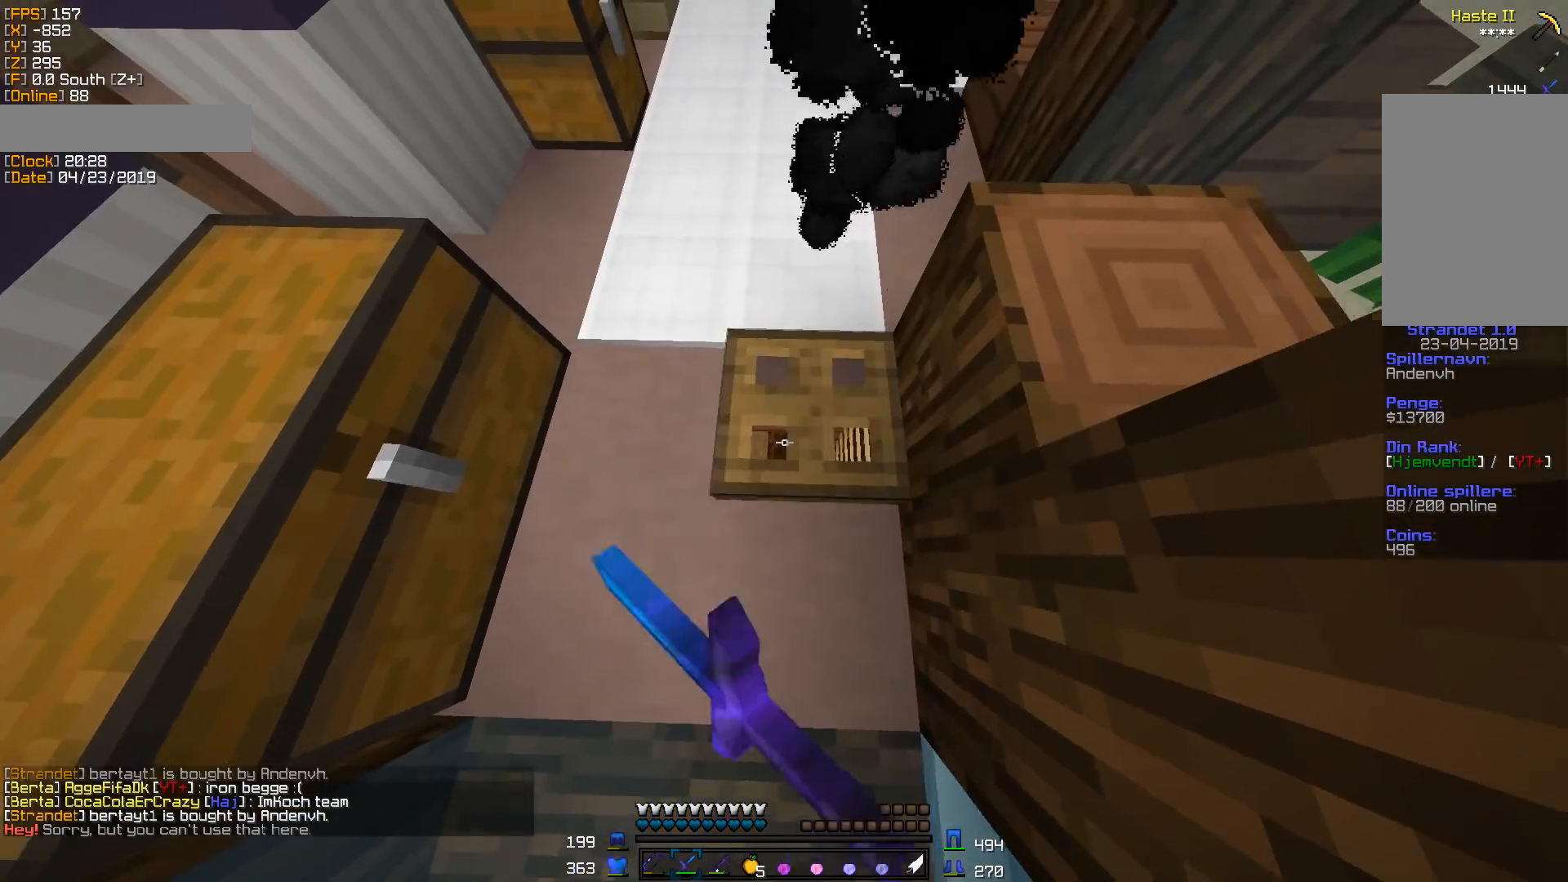
{"keys": ["a", "w"], "mouse": [], "events": [[176, "mouse_right", "up"], [194, "s", "down"], [247, "s", "up"], [370, "a", "down"], [511, "w", "down"]]}
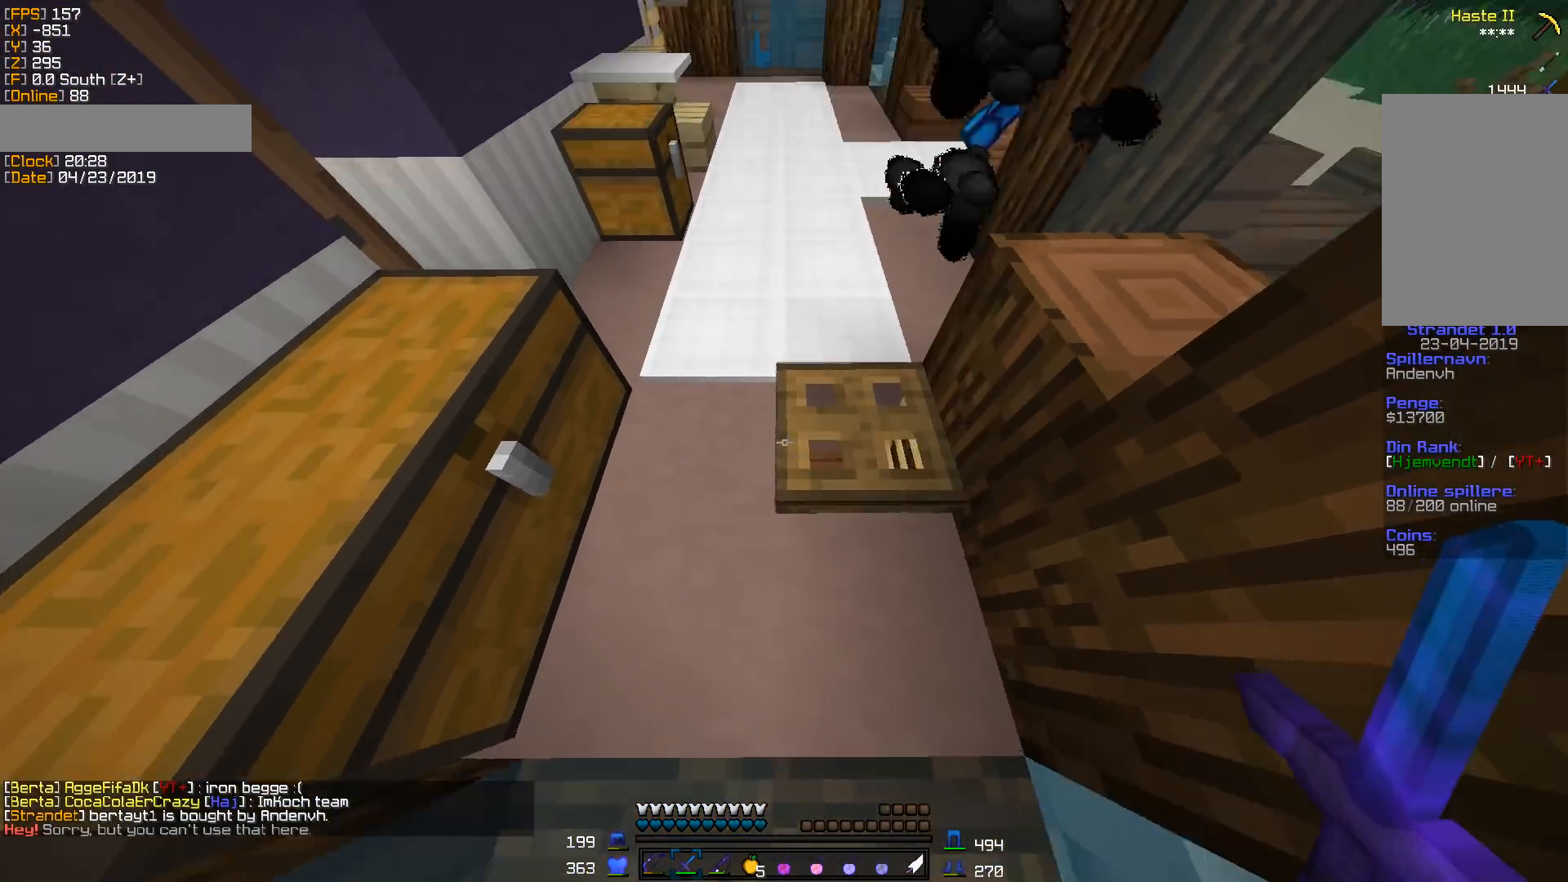
{"keys": ["w"], "mouse": [], "events": [[177, "a", "up"]]}
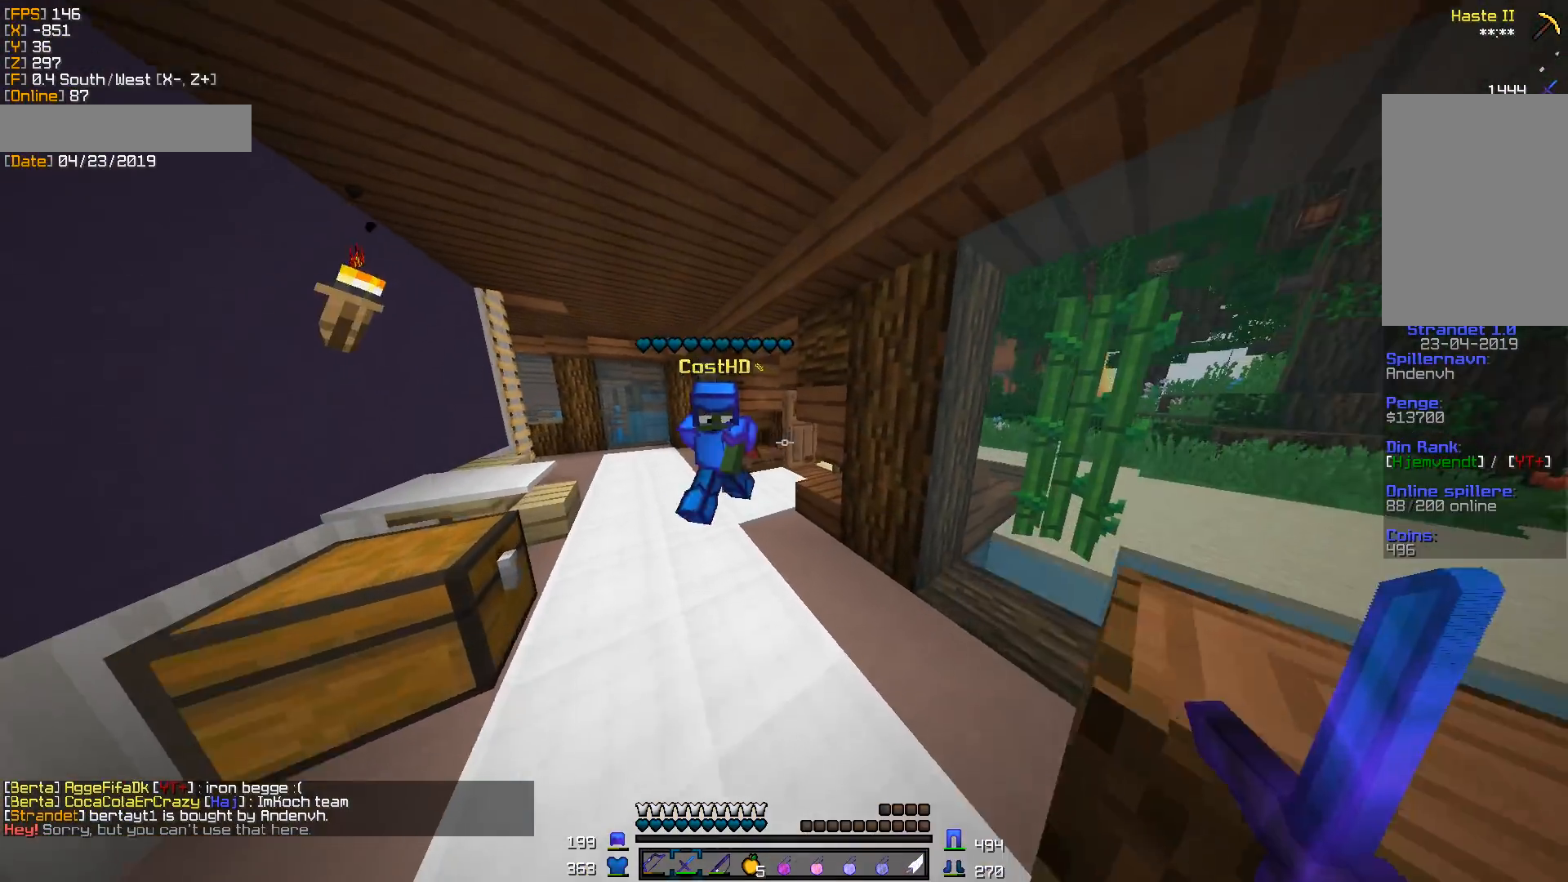
{"keys": ["w"], "mouse": [], "events": [[53, "a", "down"], [265, "a", "up"]]}
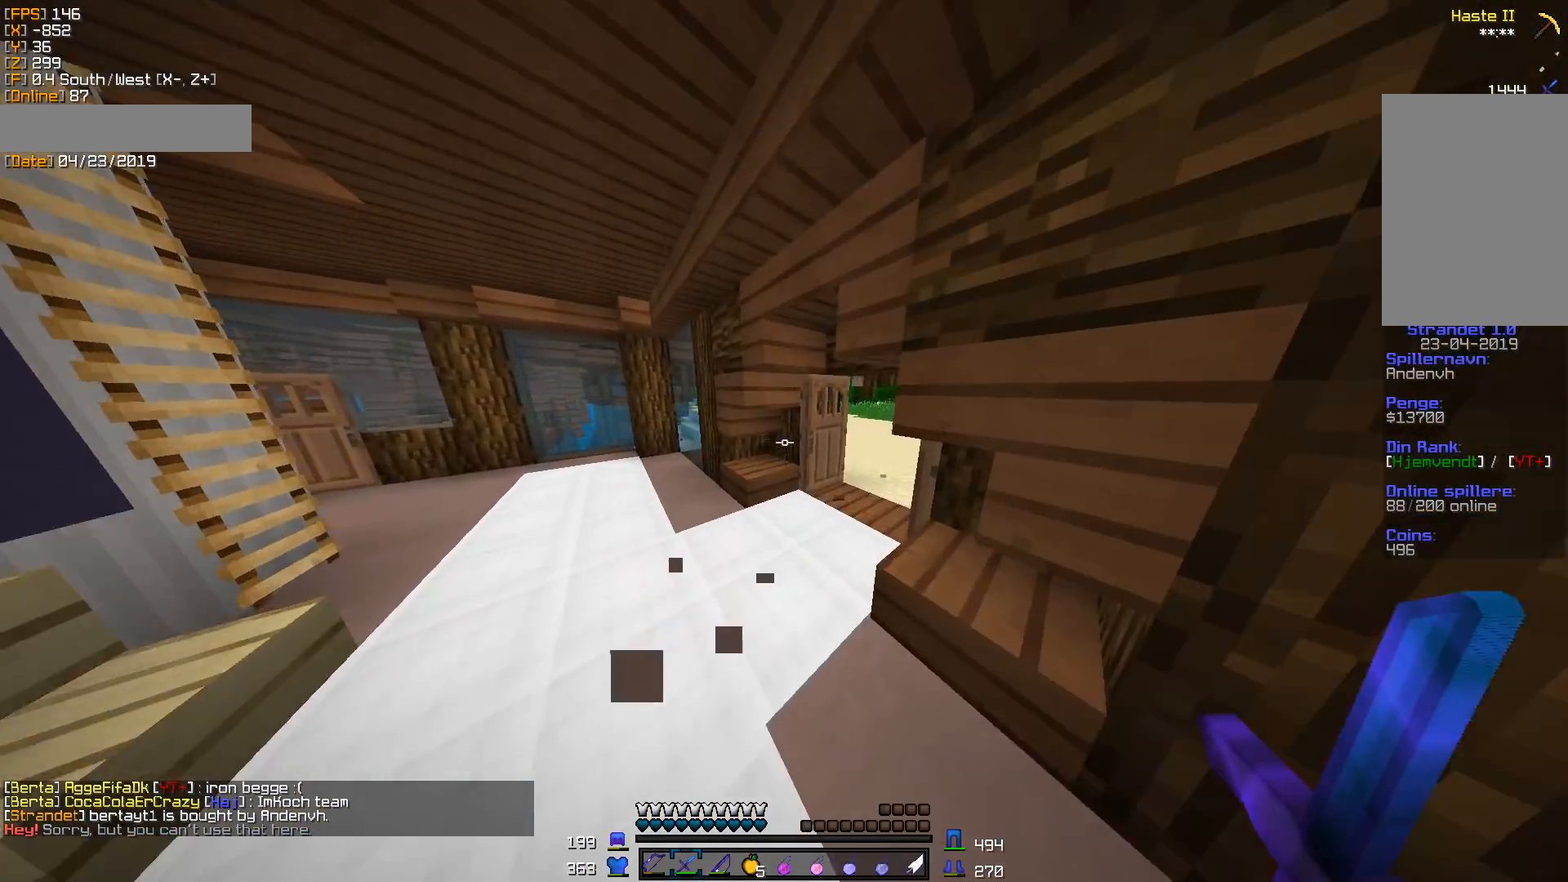
{"keys": ["d"], "mouse": [], "events": [[335, "d", "down"], [476, "w", "up"]]}
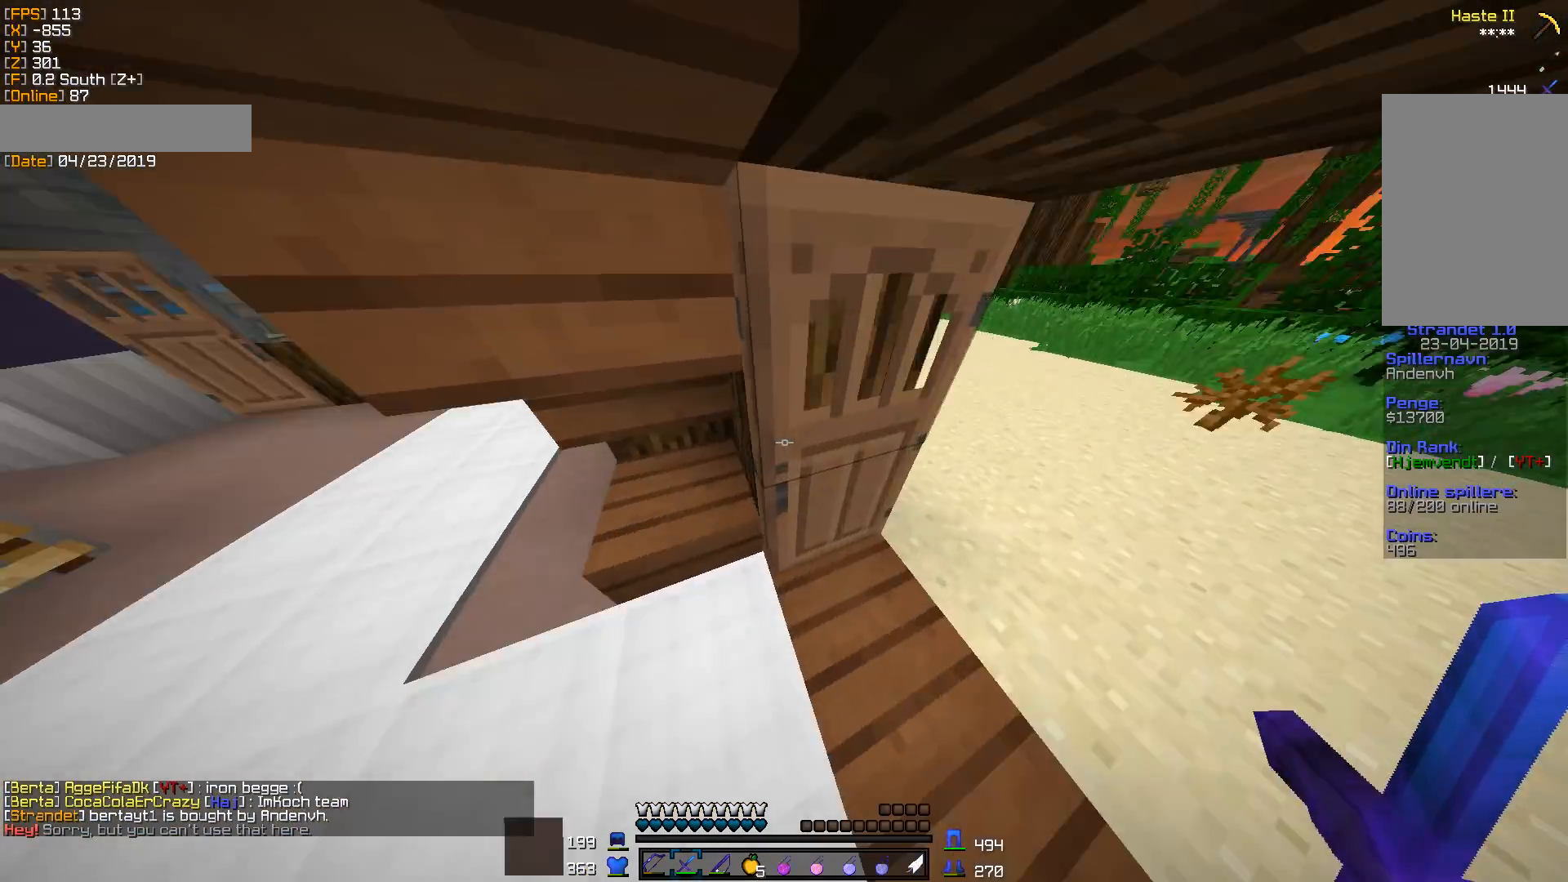
{"keys": ["s"], "mouse": [], "events": [[388, "s", "down"], [441, "d", "up"]]}
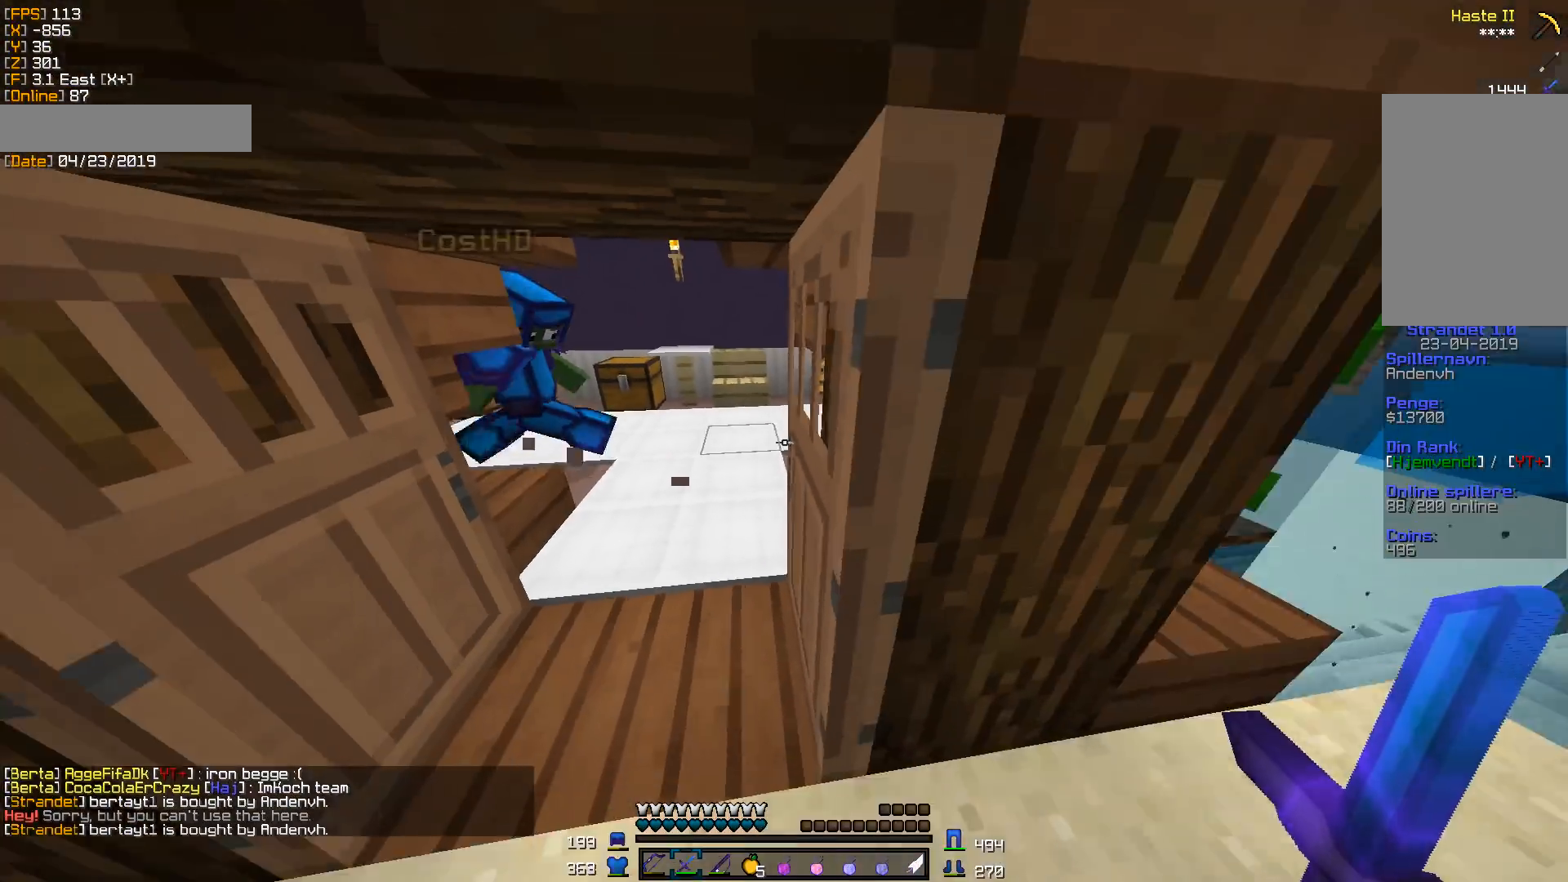
{"keys": [], "mouse": [], "events": [[123, "s", "up"], [194, "a", "down"], [282, "a", "up"]]}
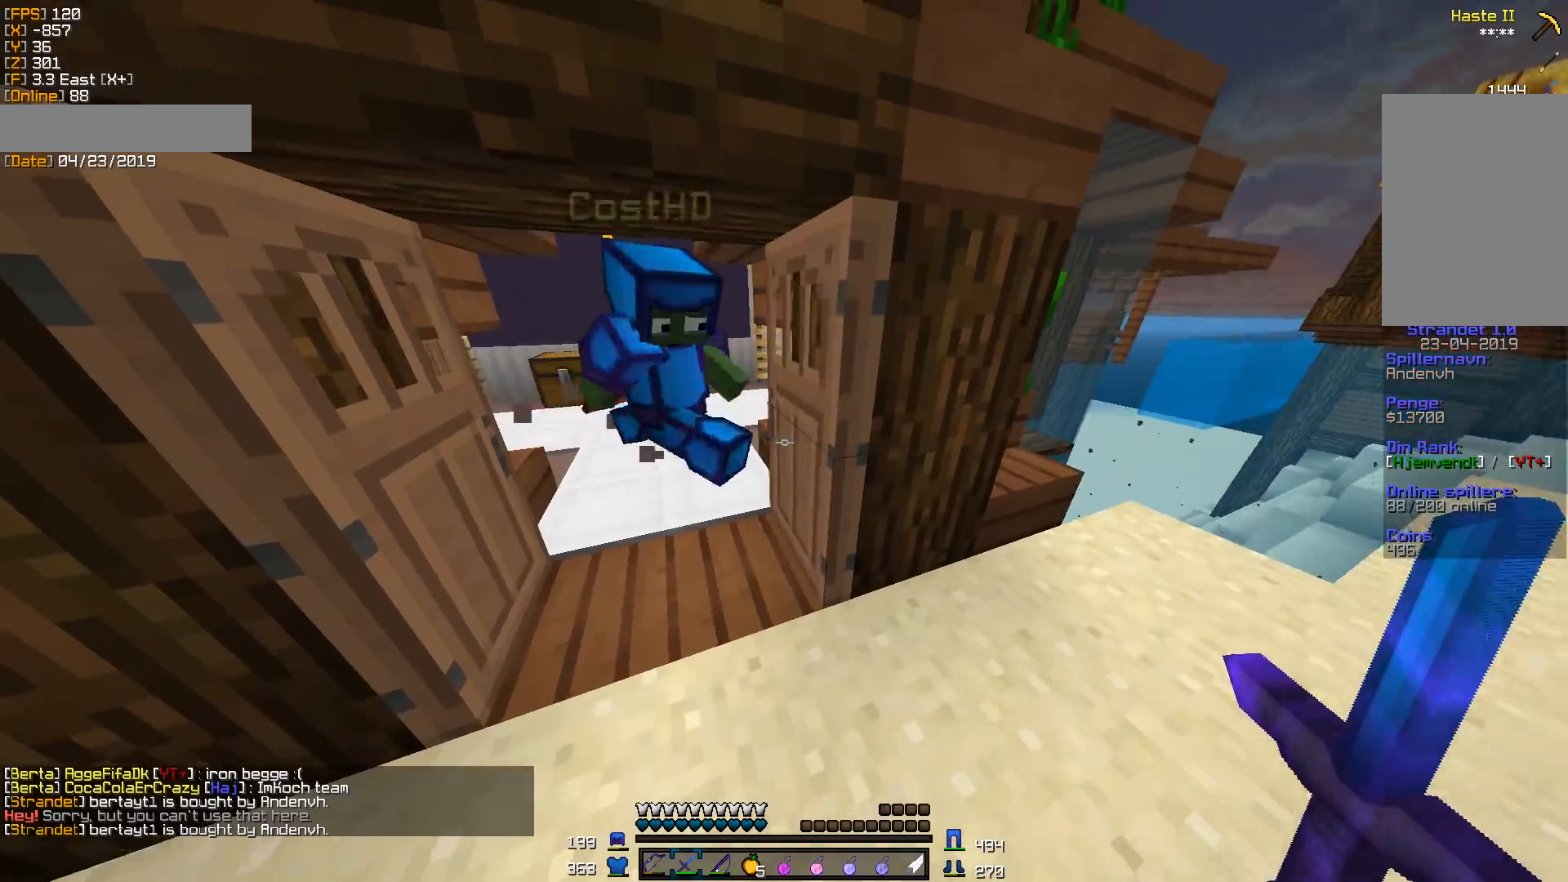
{"keys": [], "mouse": [], "events": [[335, "mouse_right", "down"], [458, "mouse_right", "up"]]}
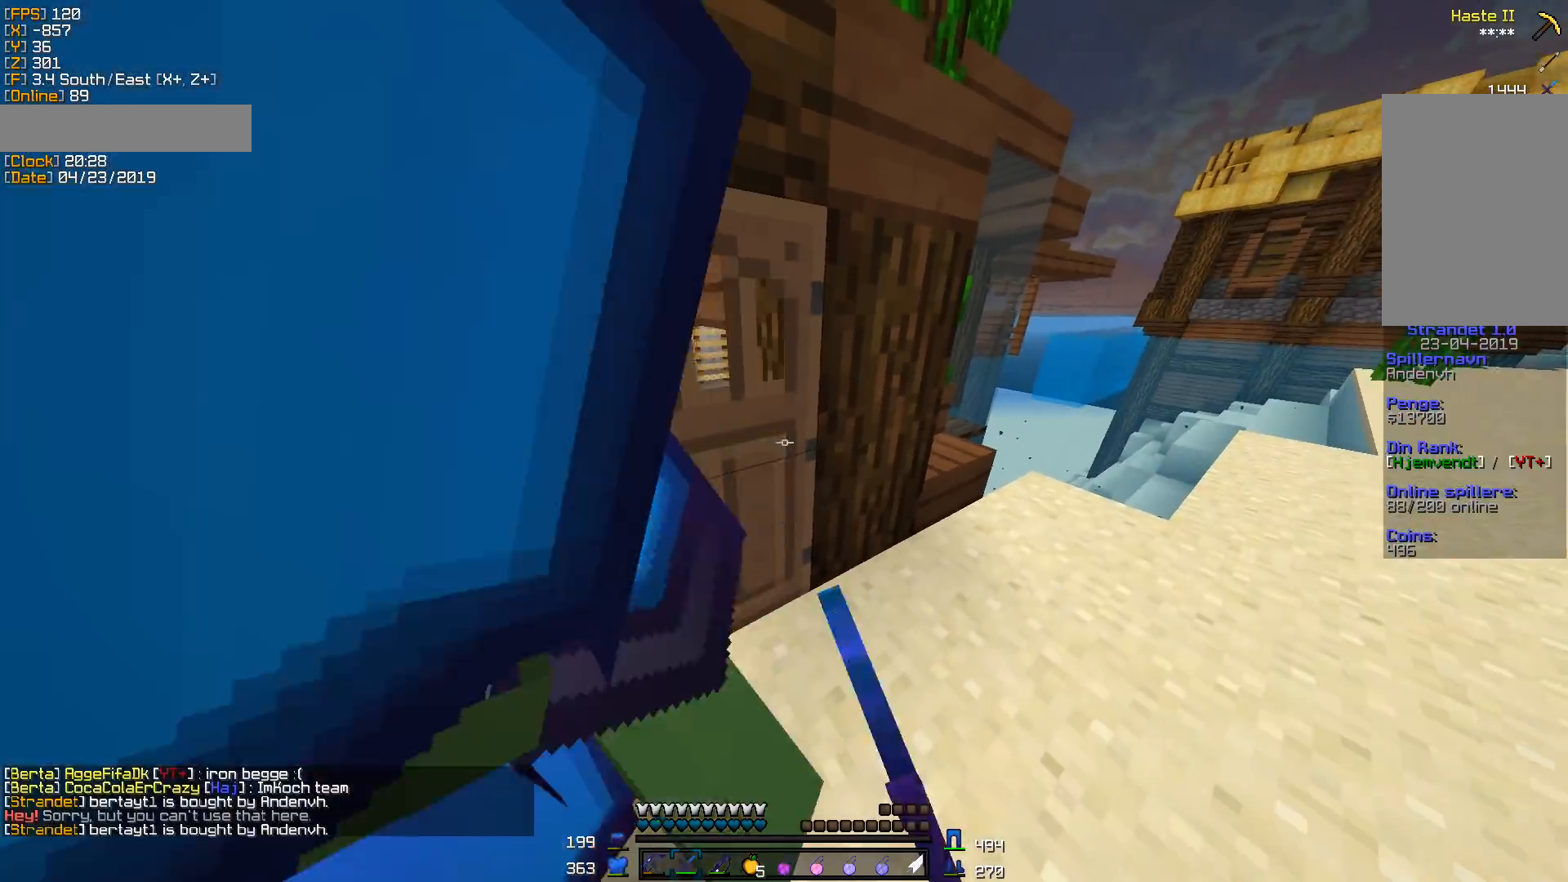
{"keys": ["d", "w"], "mouse": [], "events": [[177, "d", "down"], [177, "w", "down"]]}
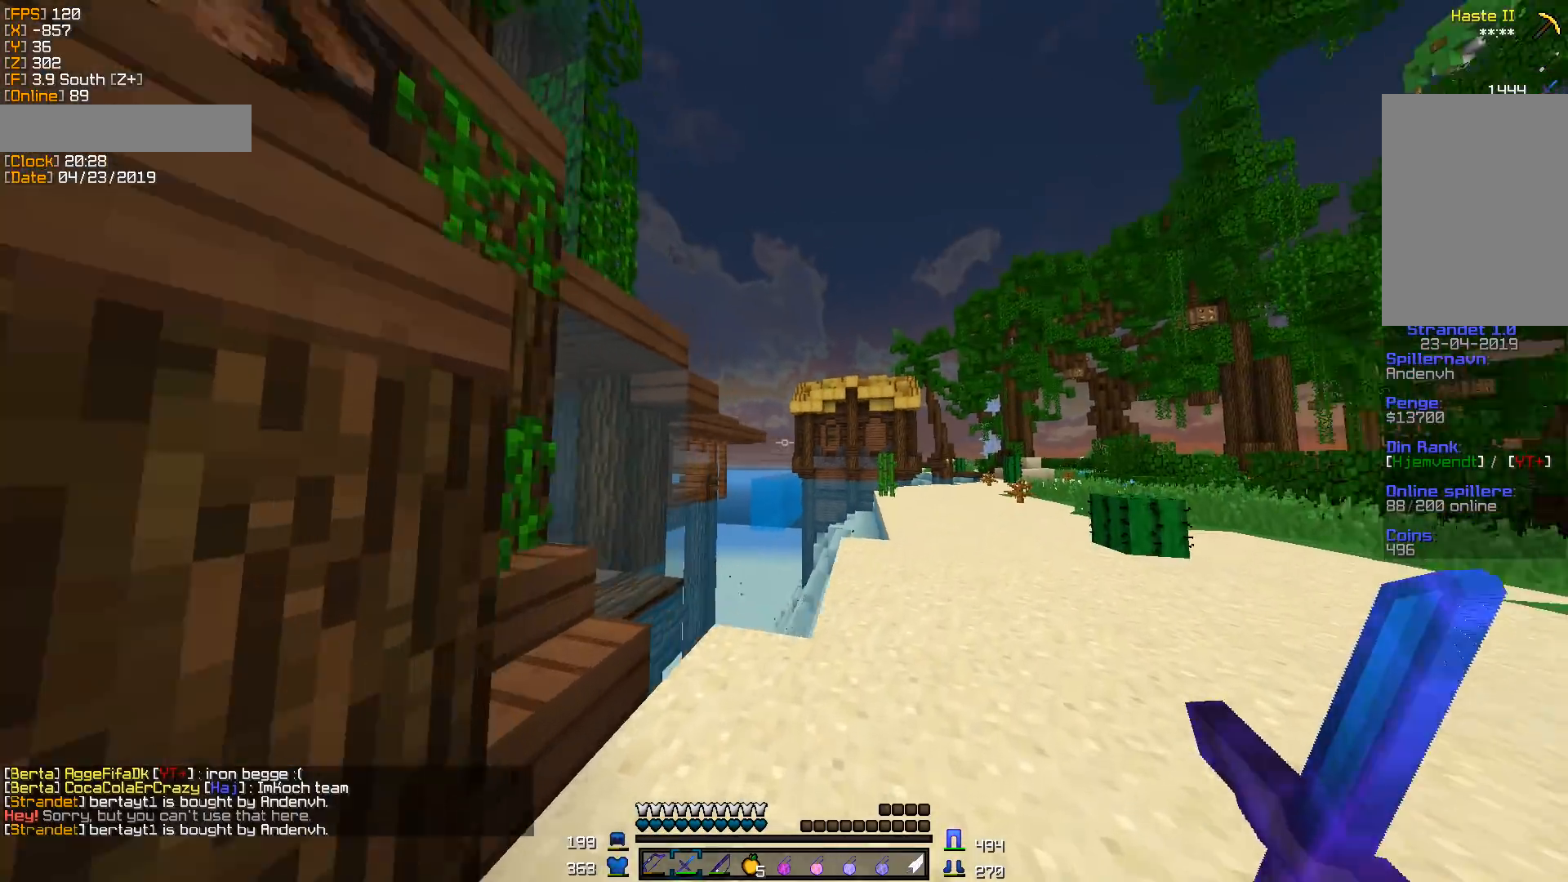
{"keys": ["d", "w"], "mouse": [], "events": []}
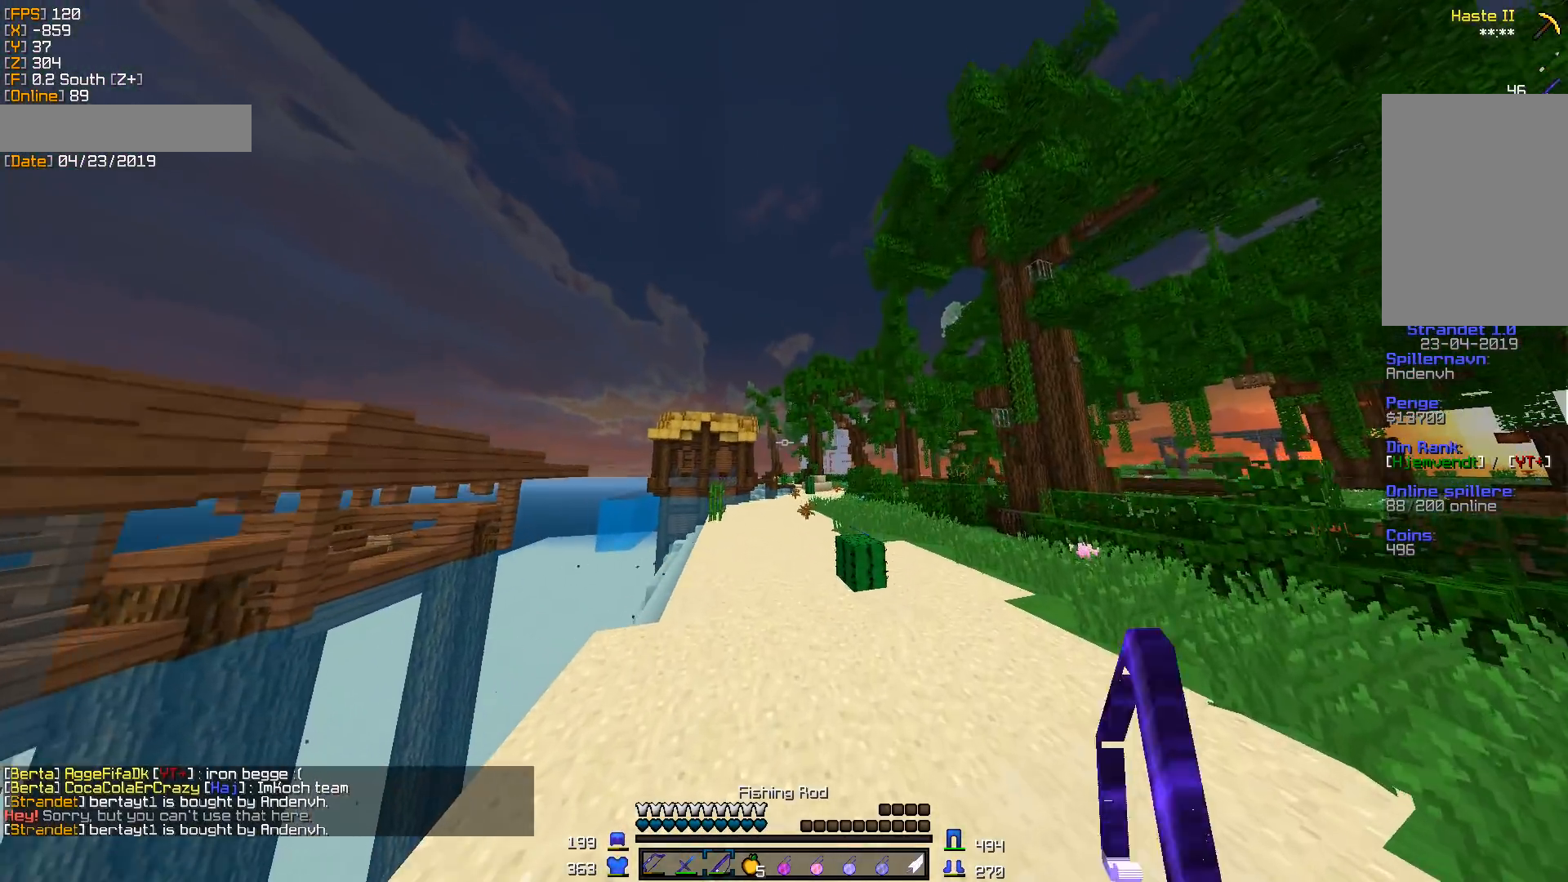
{"keys": ["d", "w"], "mouse": [], "events": []}
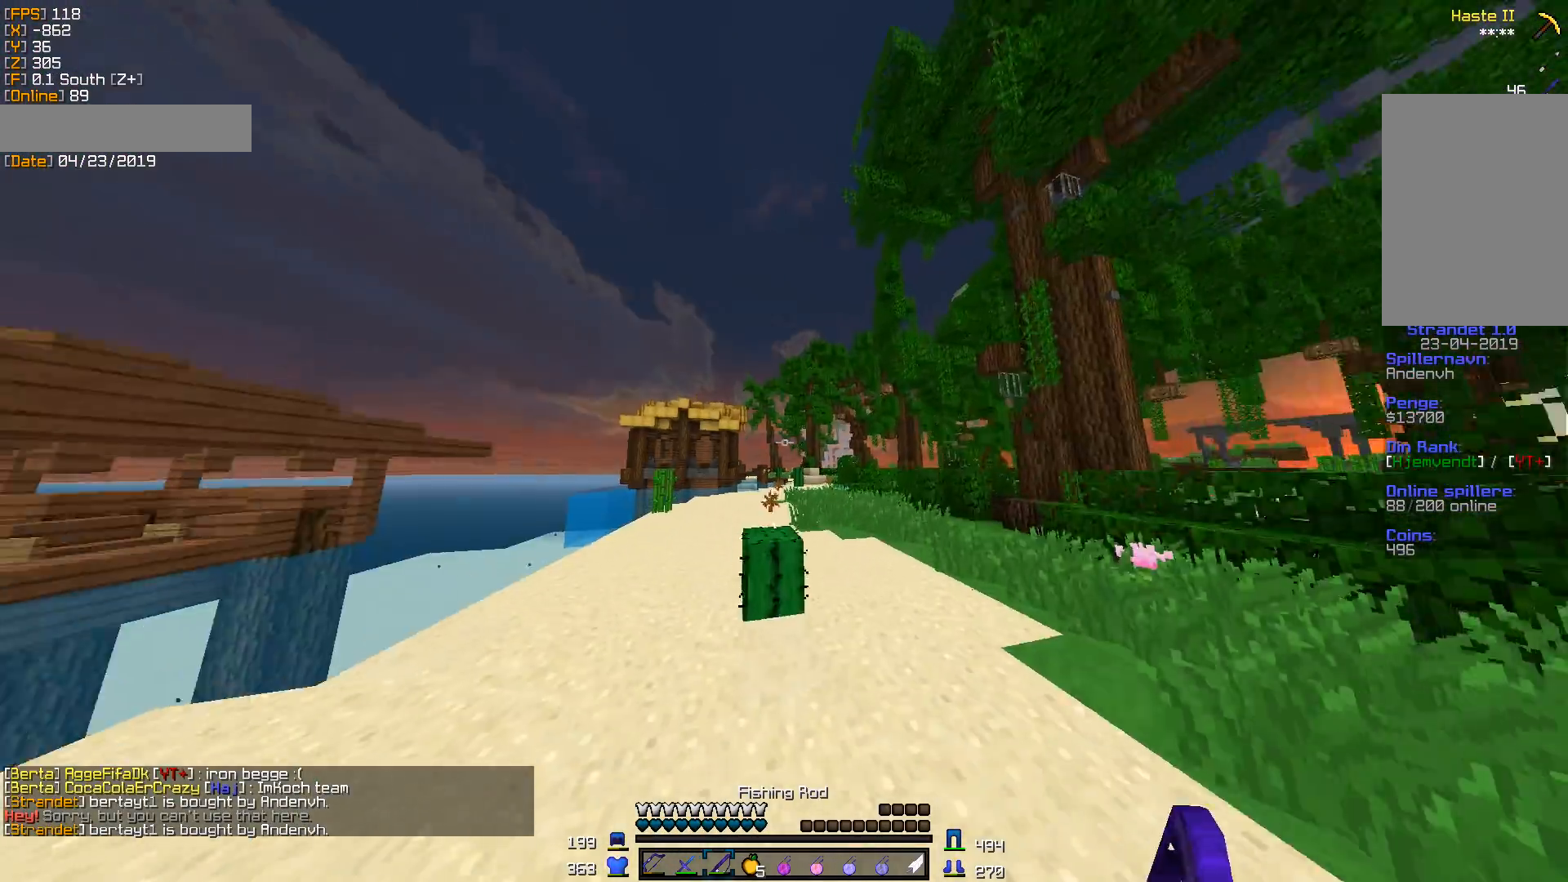
{"keys": ["a", "w"], "mouse": [], "events": [[317, "a", "down"], [405, "d", "up"]]}
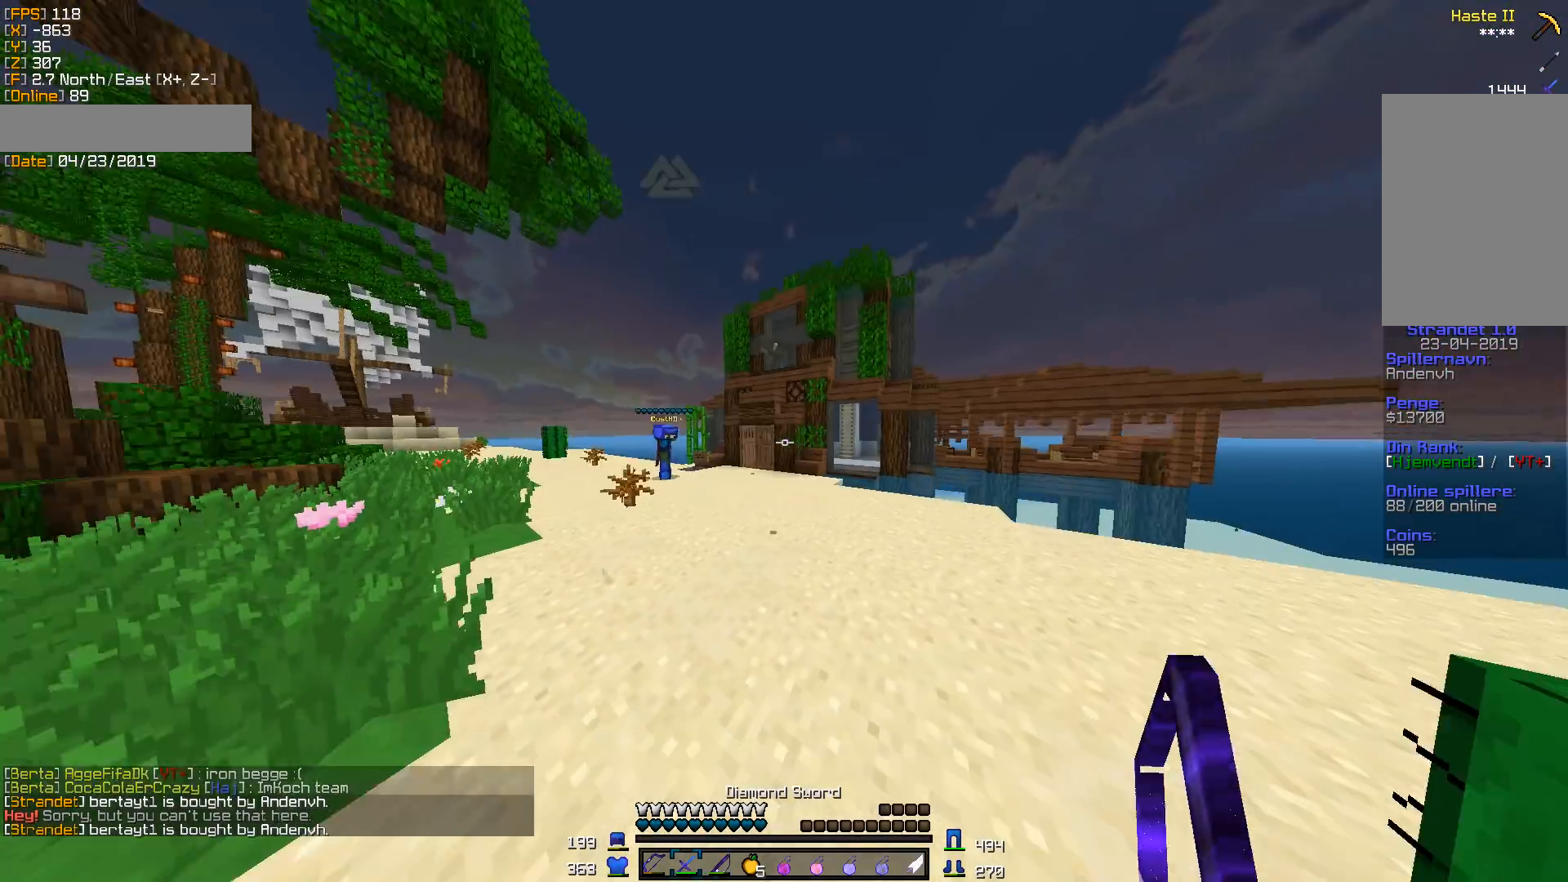
{"keys": ["w"], "mouse": [], "events": [[142, "a", "up"]]}
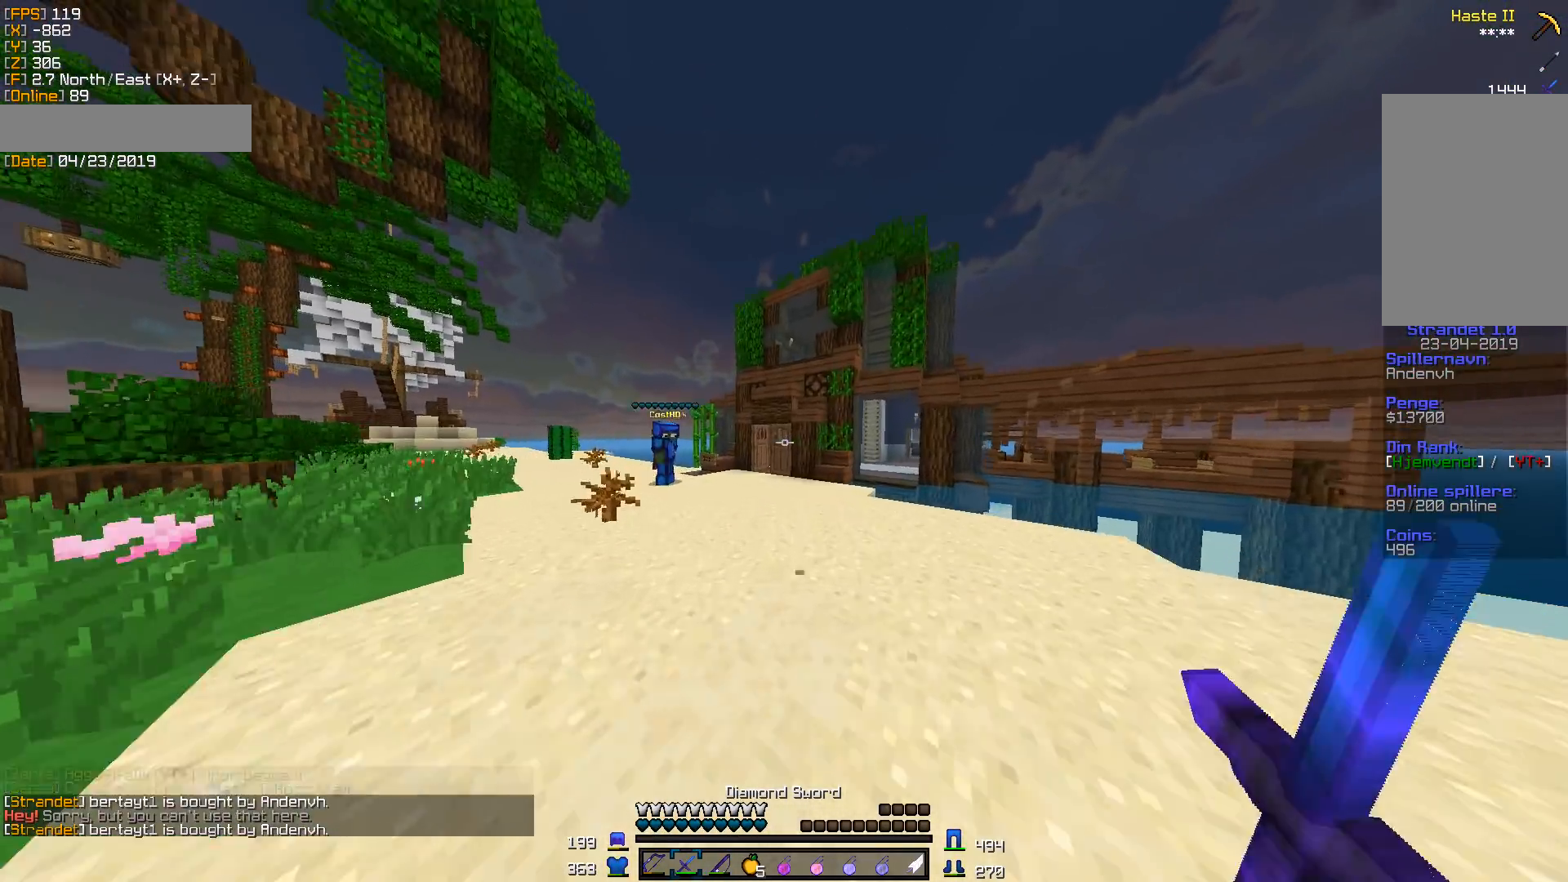
{"keys": ["w"], "mouse": [], "events": [[36, "a", "down"], [230, "a", "up"]]}
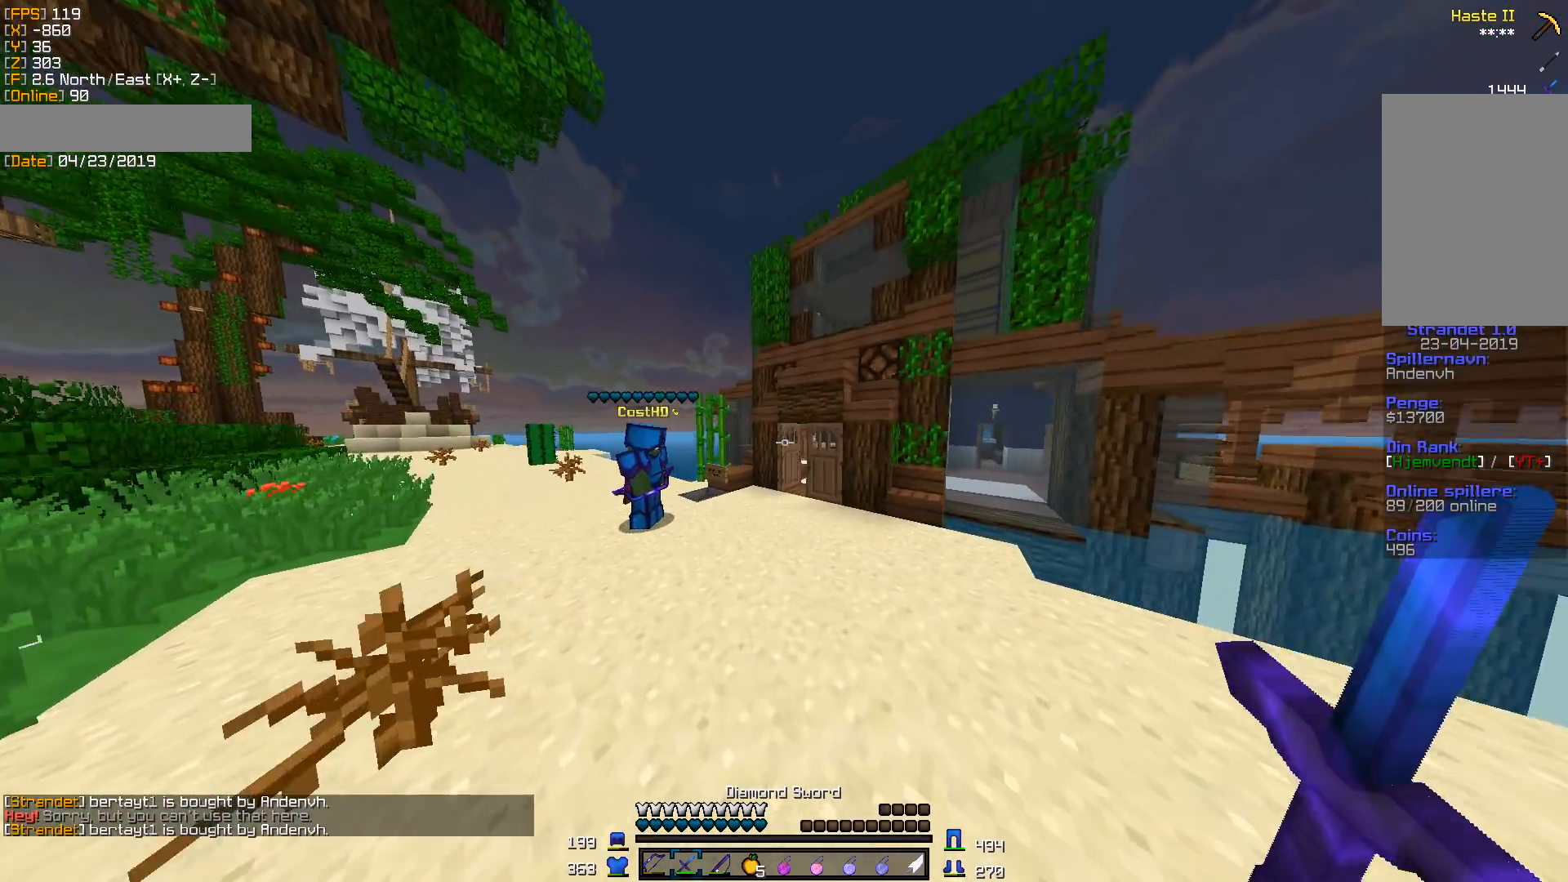
{"keys": ["w"], "mouse": [], "events": []}
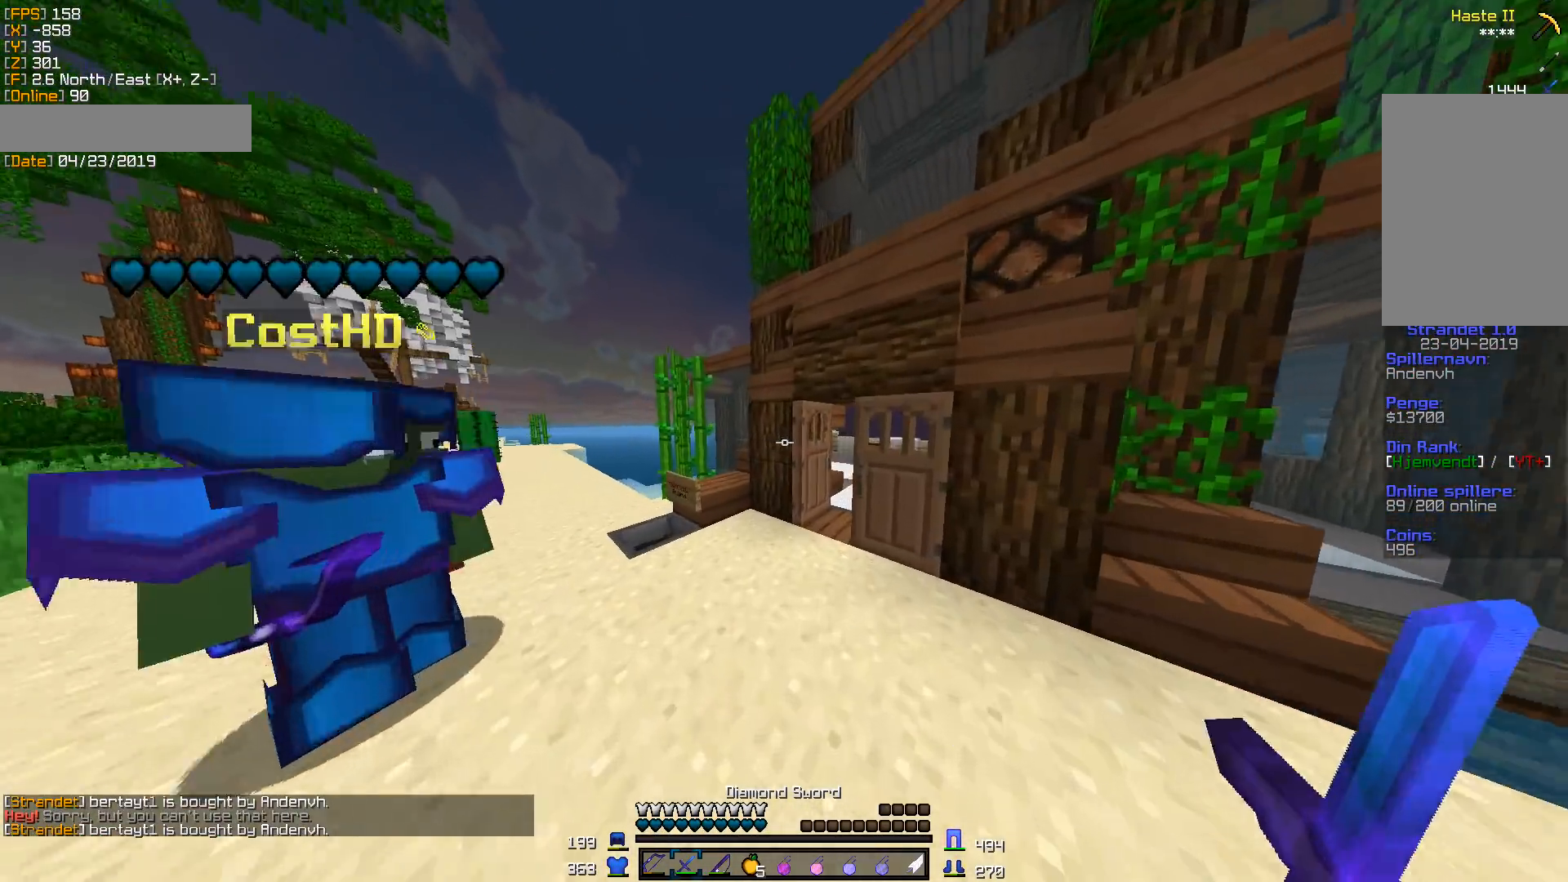
{"keys": ["d", "w"], "mouse": [], "events": [[17, "mouse_right", "down"], [17, "w", "up"], [106, "mouse_right", "up"], [317, "mouse_right", "down"], [388, "mouse_right", "up"], [441, "d", "down"], [494, "w", "down"]]}
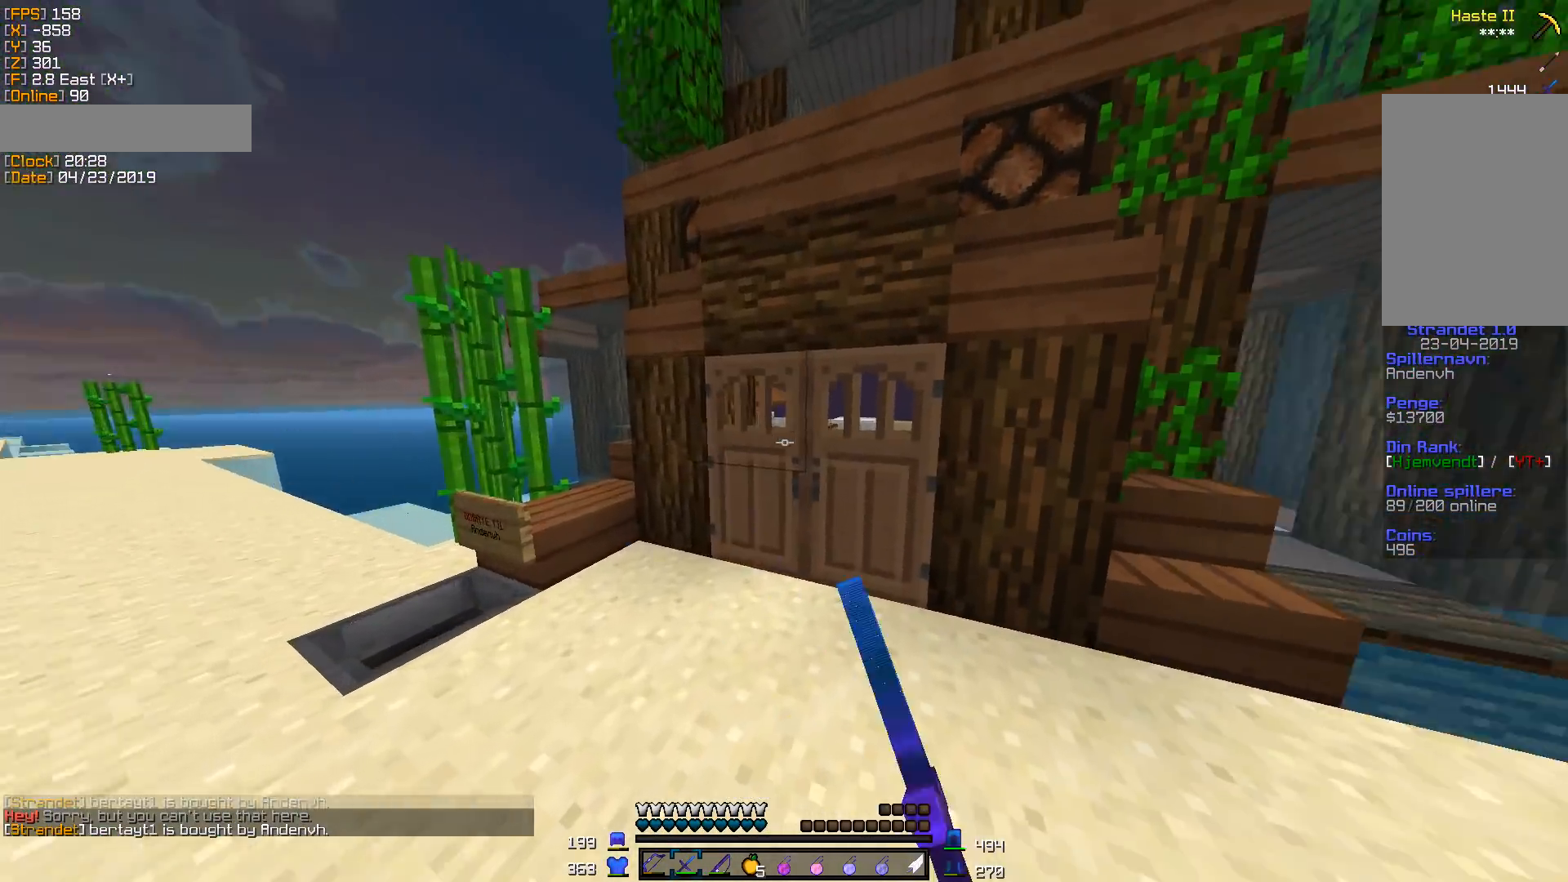
{"keys": ["d", "w"], "mouse": [], "events": []}
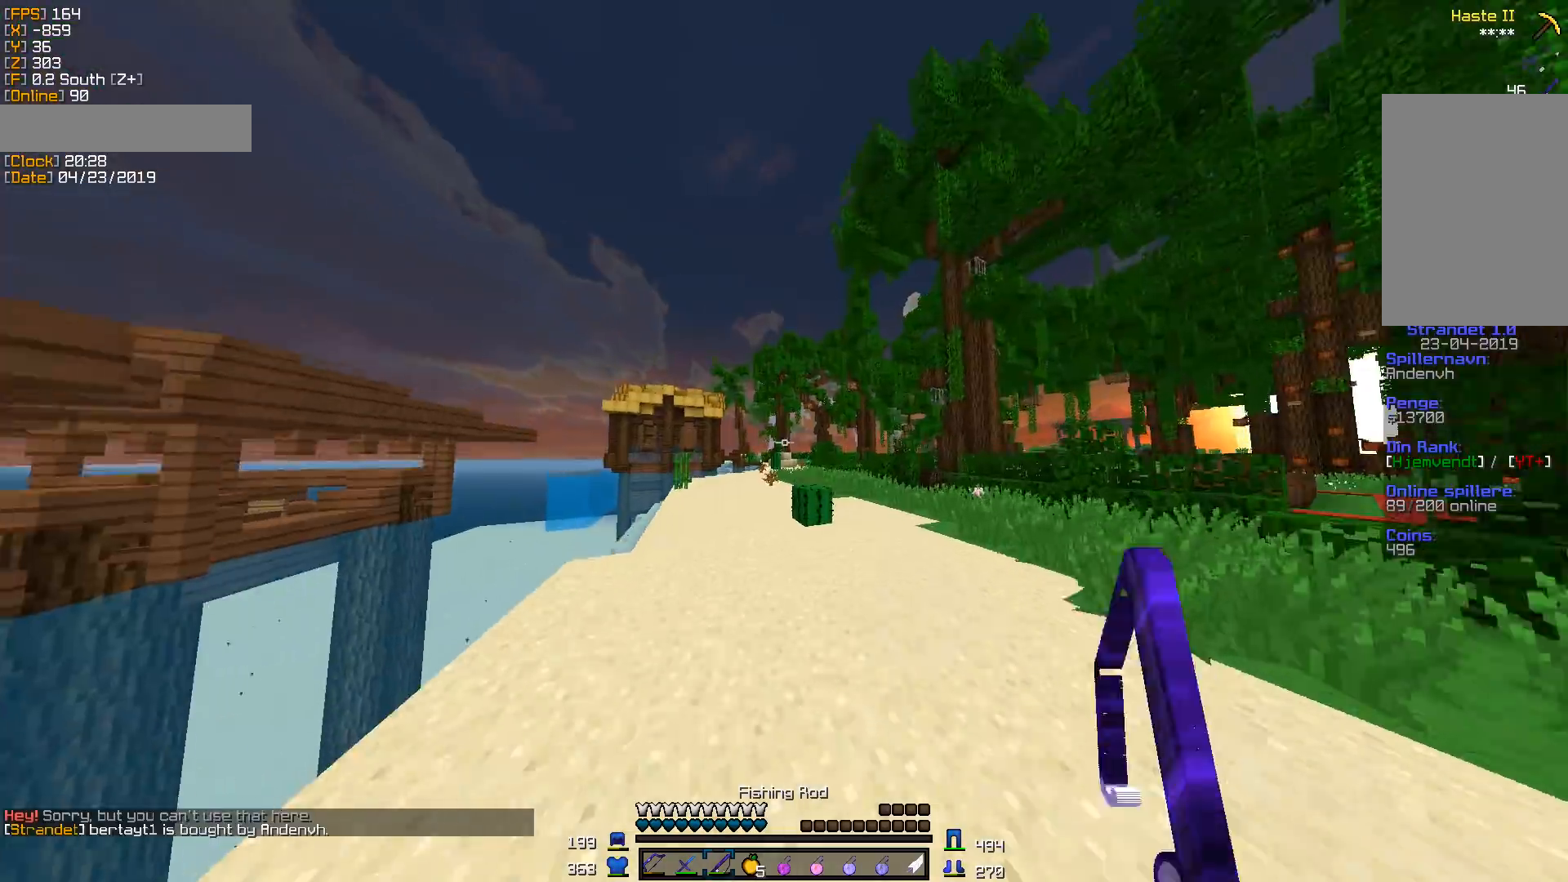
{"keys": ["d", "w"], "mouse": [], "events": [[36, "d", "up"], [283, "d", "down"]]}
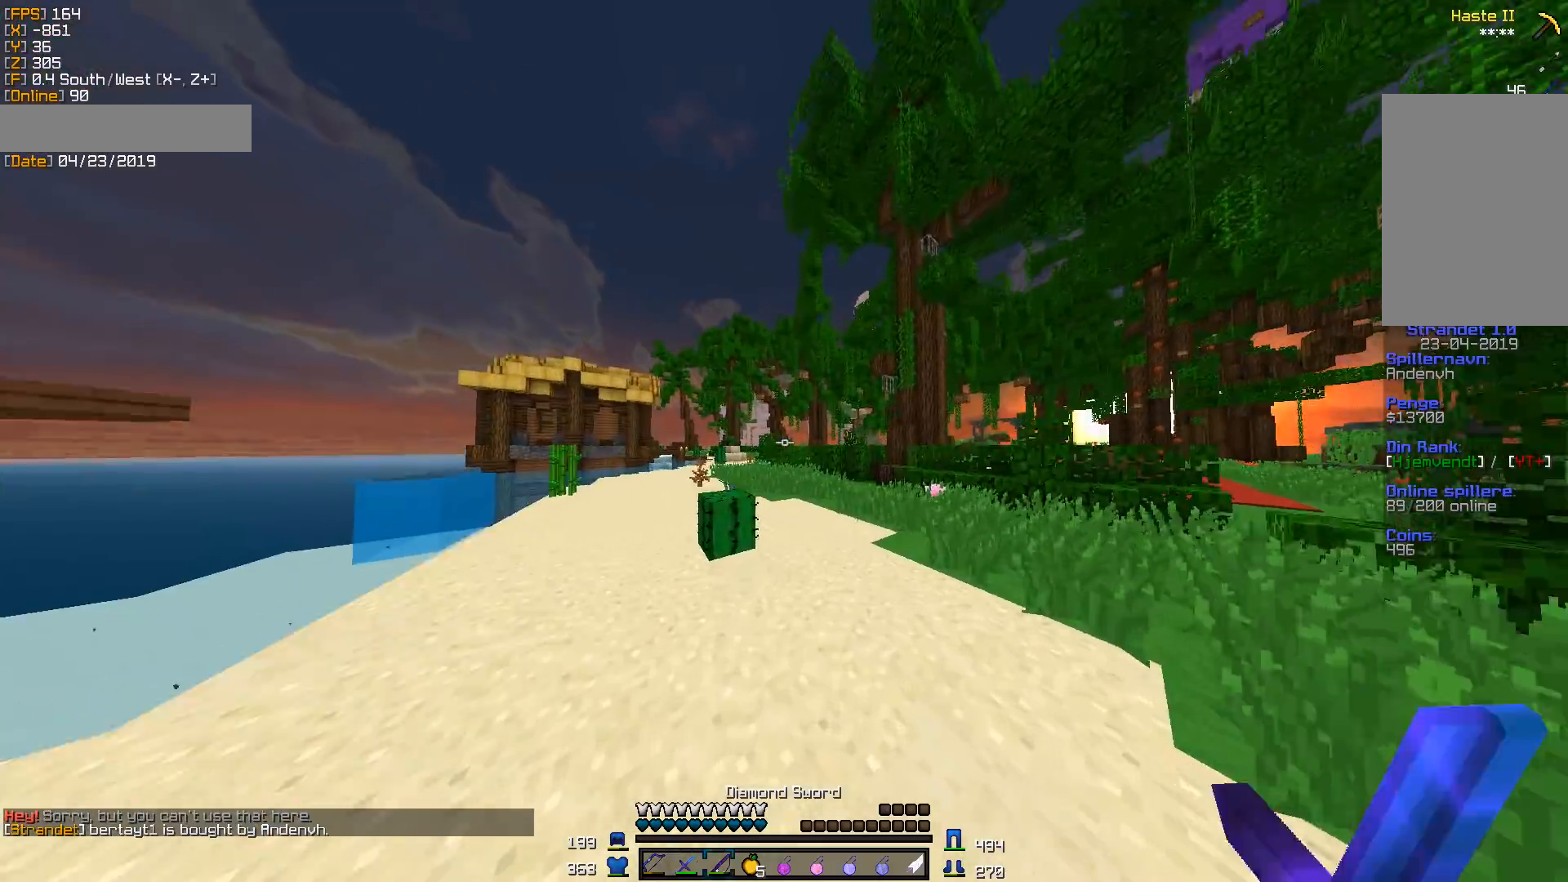
{"keys": ["d", "w"], "mouse": [], "events": []}
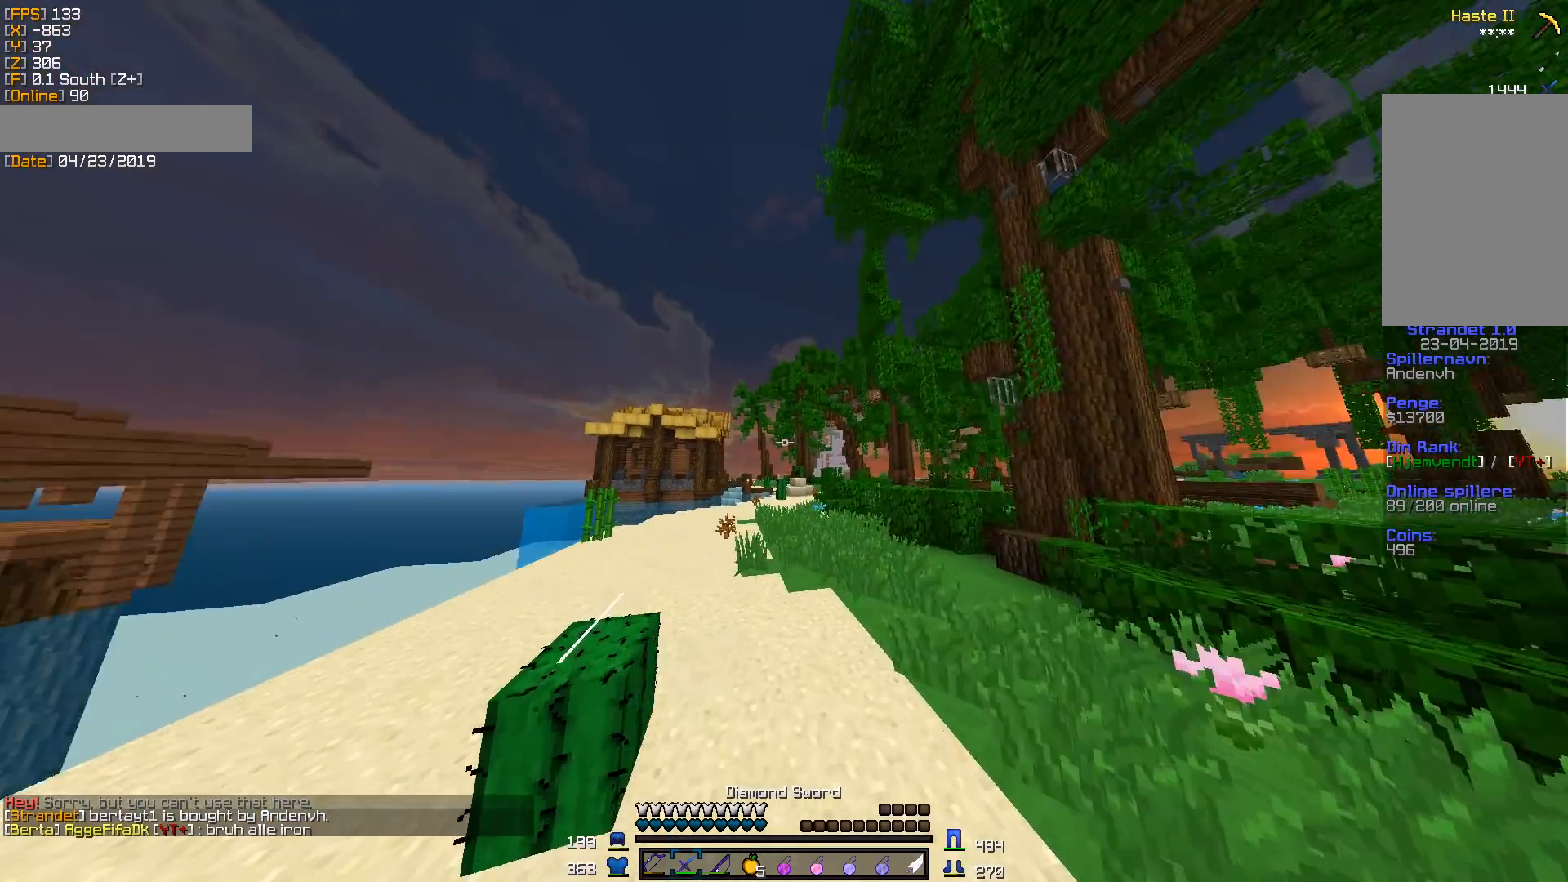
{"keys": ["d", "w"], "mouse": [], "events": [[35, "a", "down"], [212, "a", "up"]]}
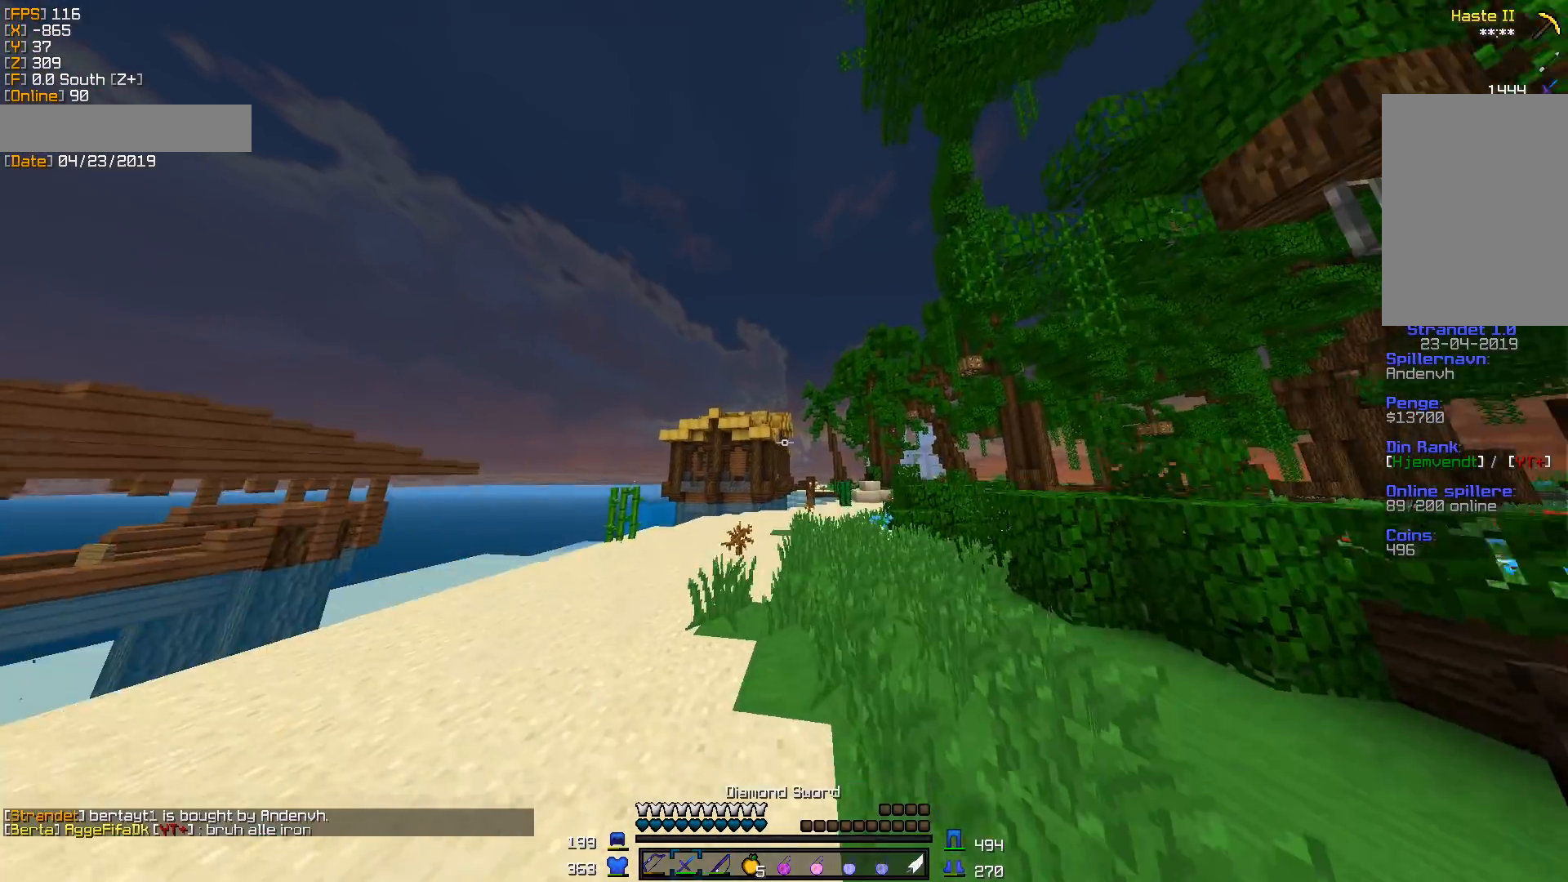
{"keys": ["w"], "mouse": [], "events": [[53, "d", "up"]]}
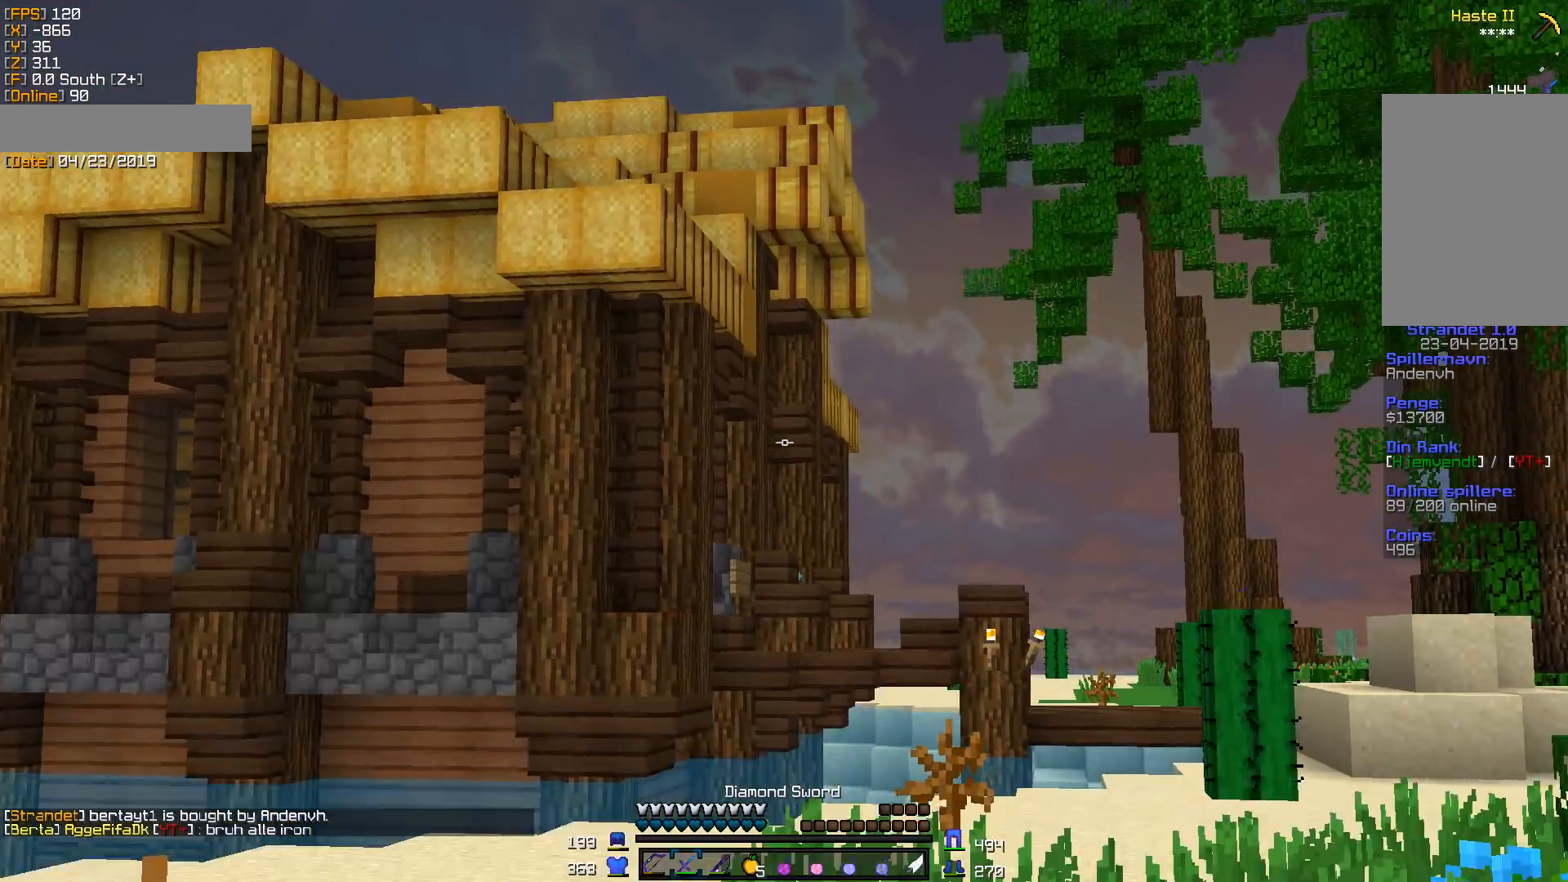
{"keys": ["w"], "mouse": [], "events": [[352, "mouse_right", "down"], [494, "mouse_right", "up"]]}